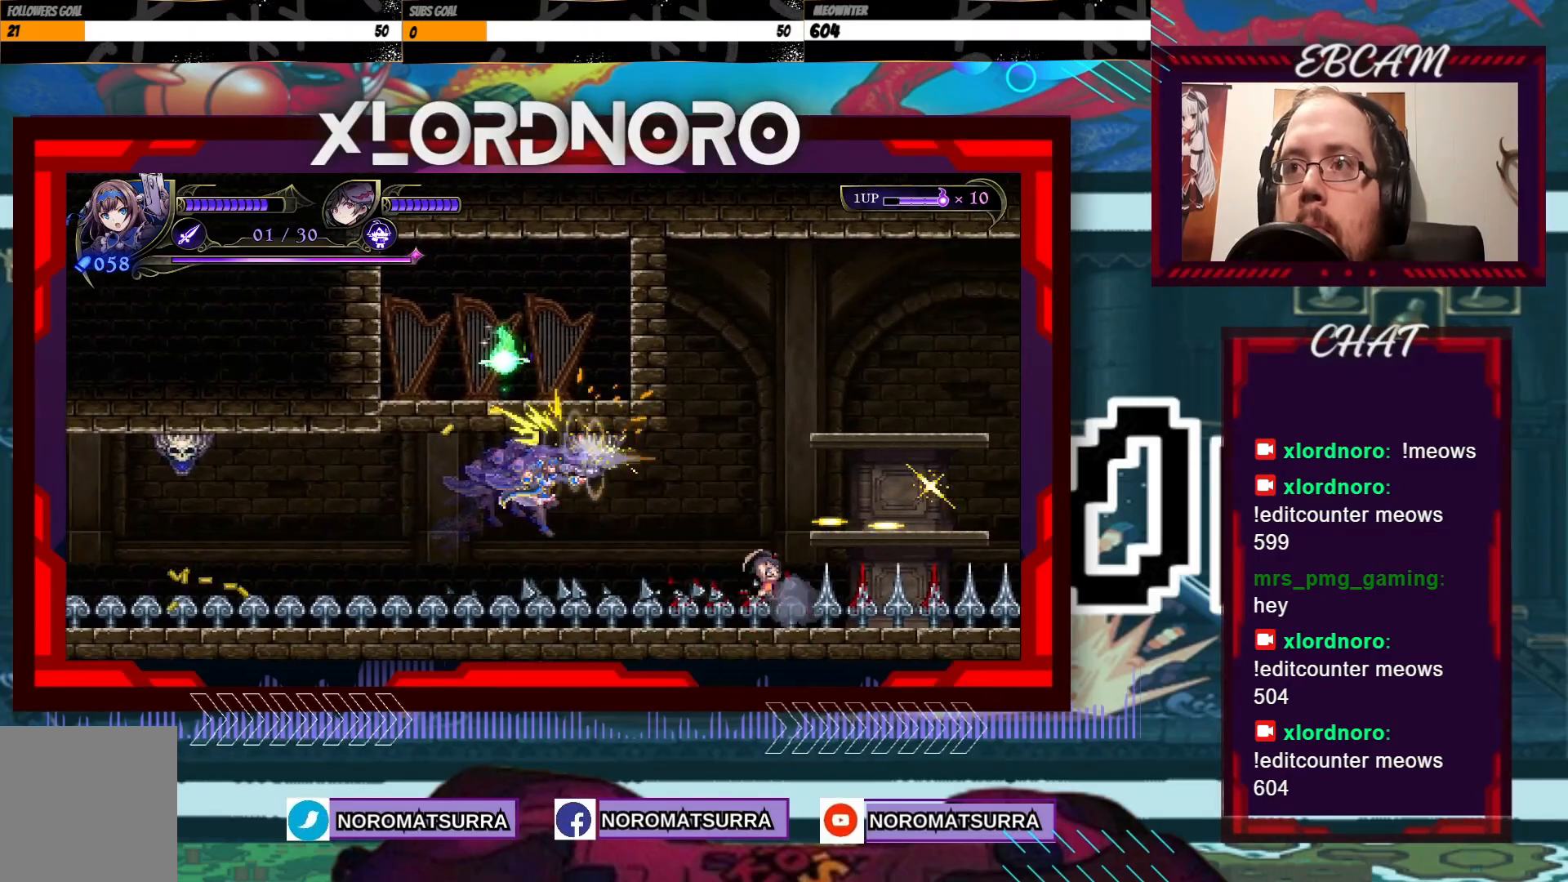
Gameplay with a controller (Xbox layout); each line is a JSON object with the inputs held at the frame after it. "events" lists button and stick changes between this image and that frame as [ms after this image, input, new state], when the widget could be followed in between. Not read: L3 R3.
{"buttons": [], "left_stick": "right", "right_stick": "center", "events": [[283, "X", "up"], [317, "left_stick", "right"]]}
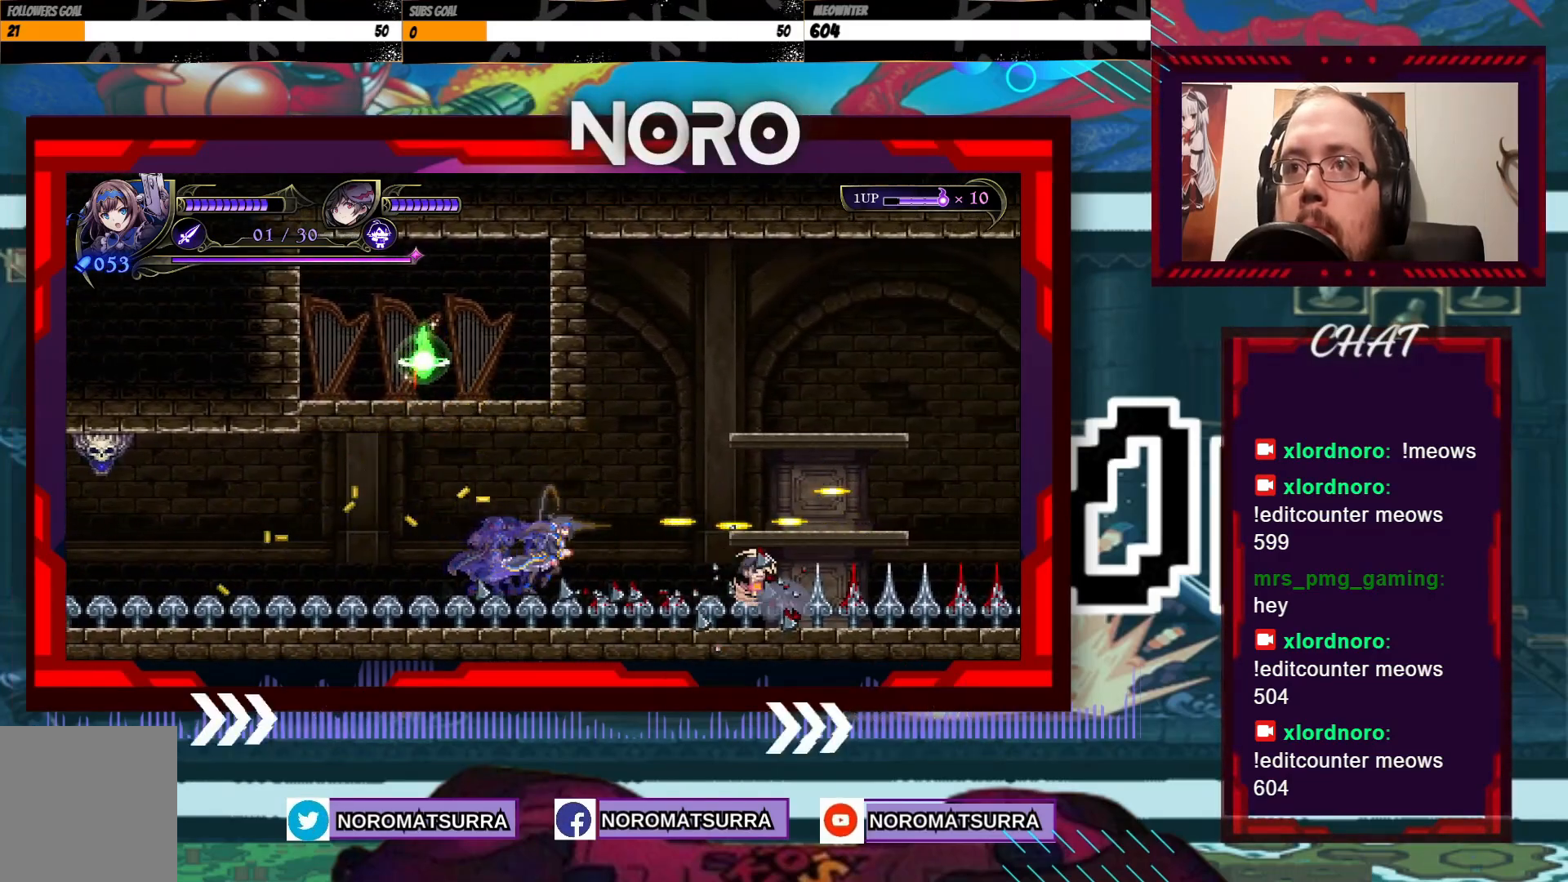
{"buttons": [], "left_stick": "center", "right_stick": "center", "events": [[17, "left_stick", "center"], [133, "left_stick", "right"], [333, "left_stick", "center"]]}
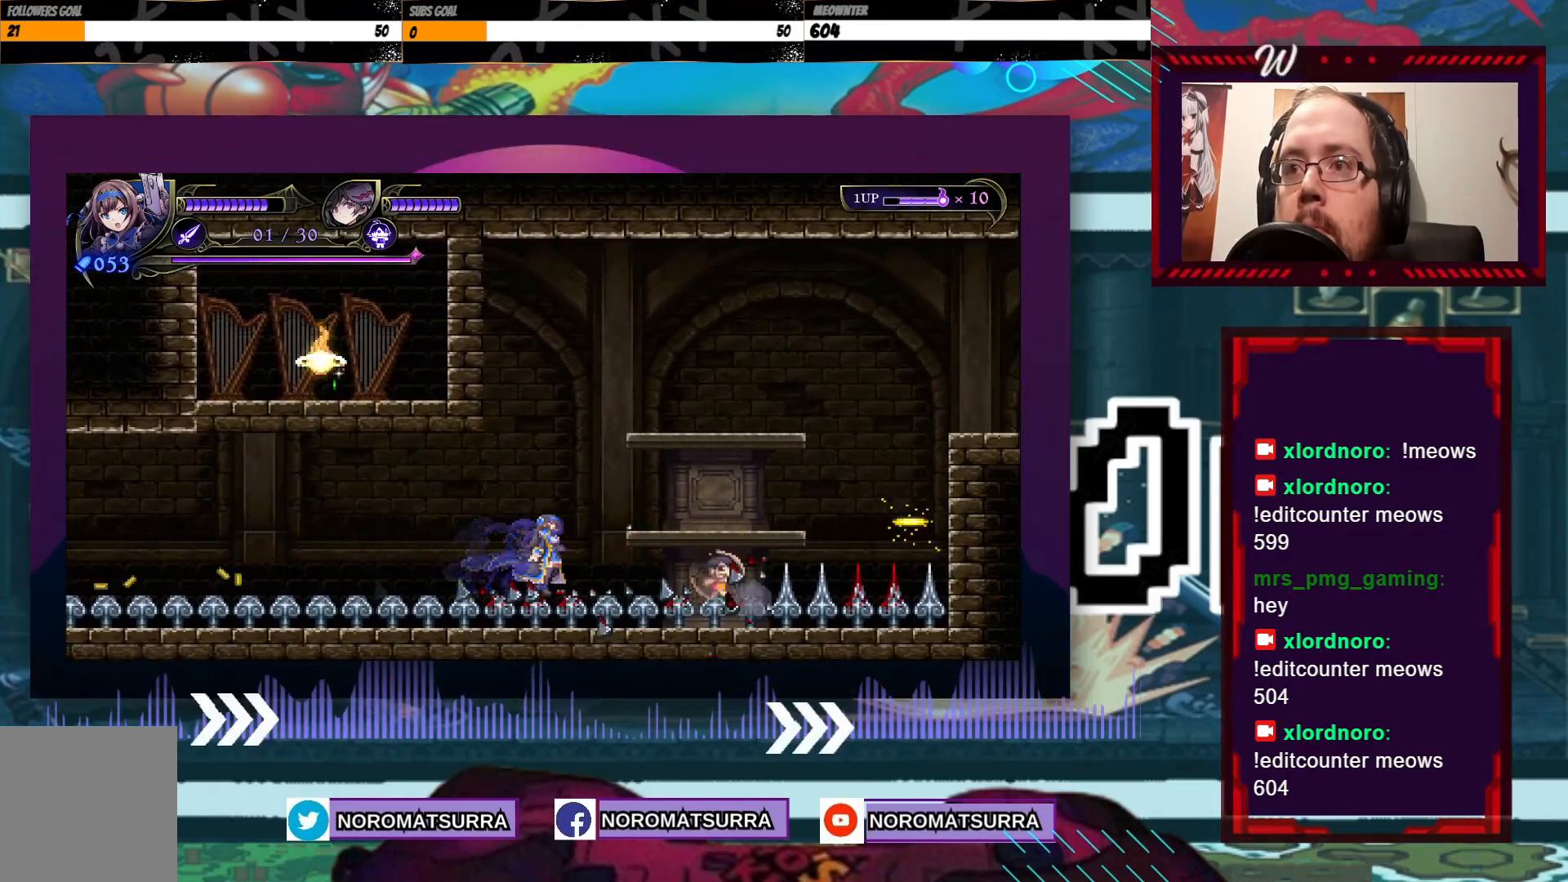
{"buttons": [], "left_stick": "center", "right_stick": "center", "events": [[117, "left_stick", "left"], [283, "left_stick", "center"]]}
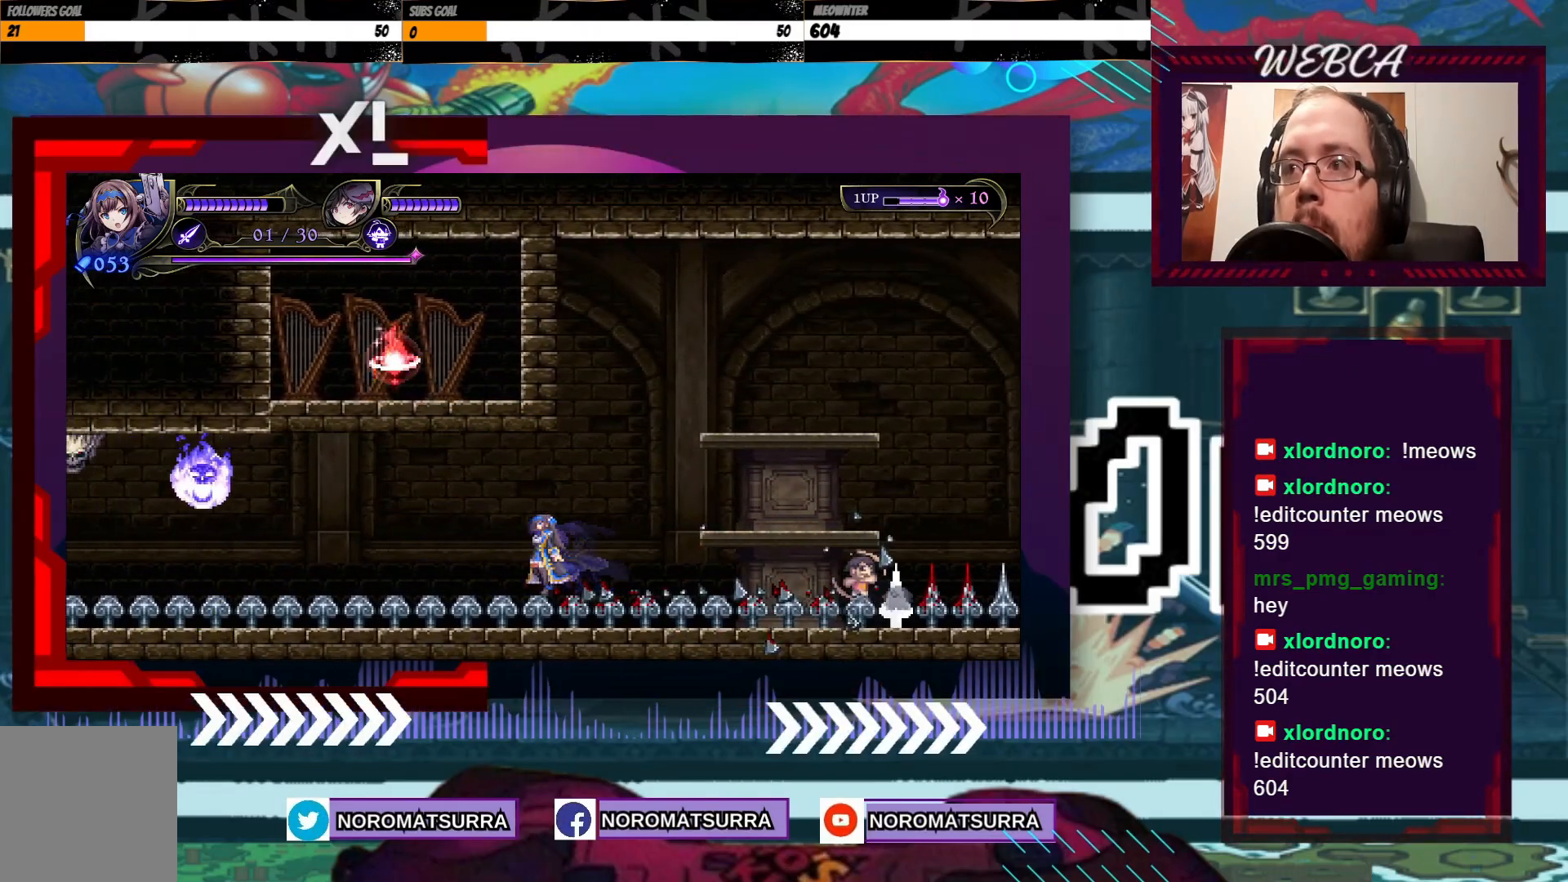
{"buttons": ["X"], "left_stick": "center", "right_stick": "center", "events": [[133, "A", "down"], [167, "X", "down"], [217, "left_stick", "left"], [283, "A", "up"], [333, "left_stick", "center"]]}
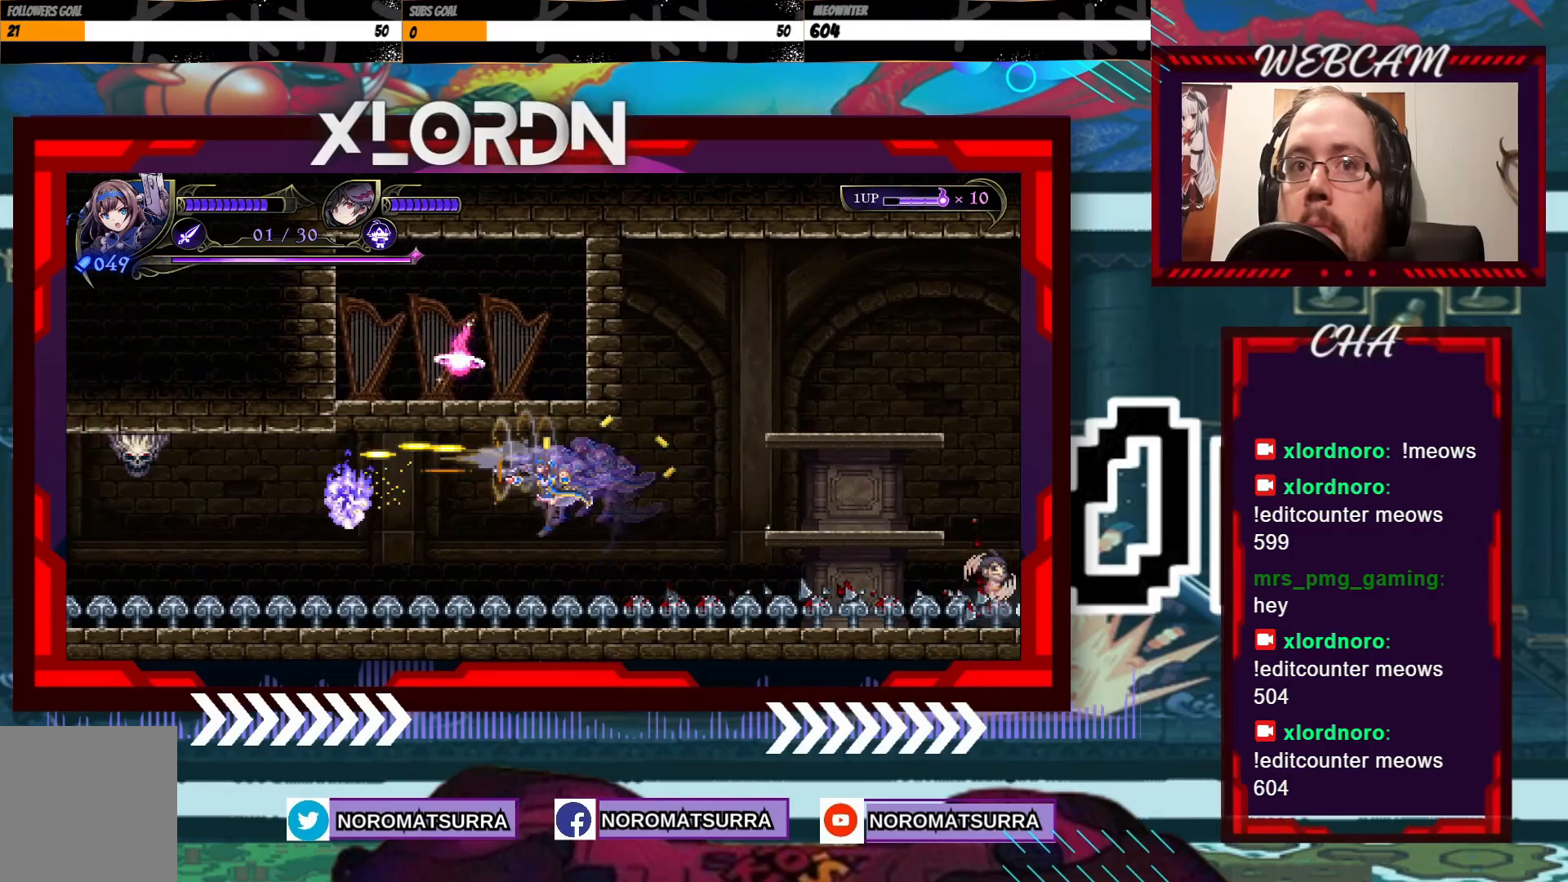
{"buttons": ["A"], "left_stick": "center", "right_stick": "center", "events": [[383, "X", "up"], [433, "A", "down"]]}
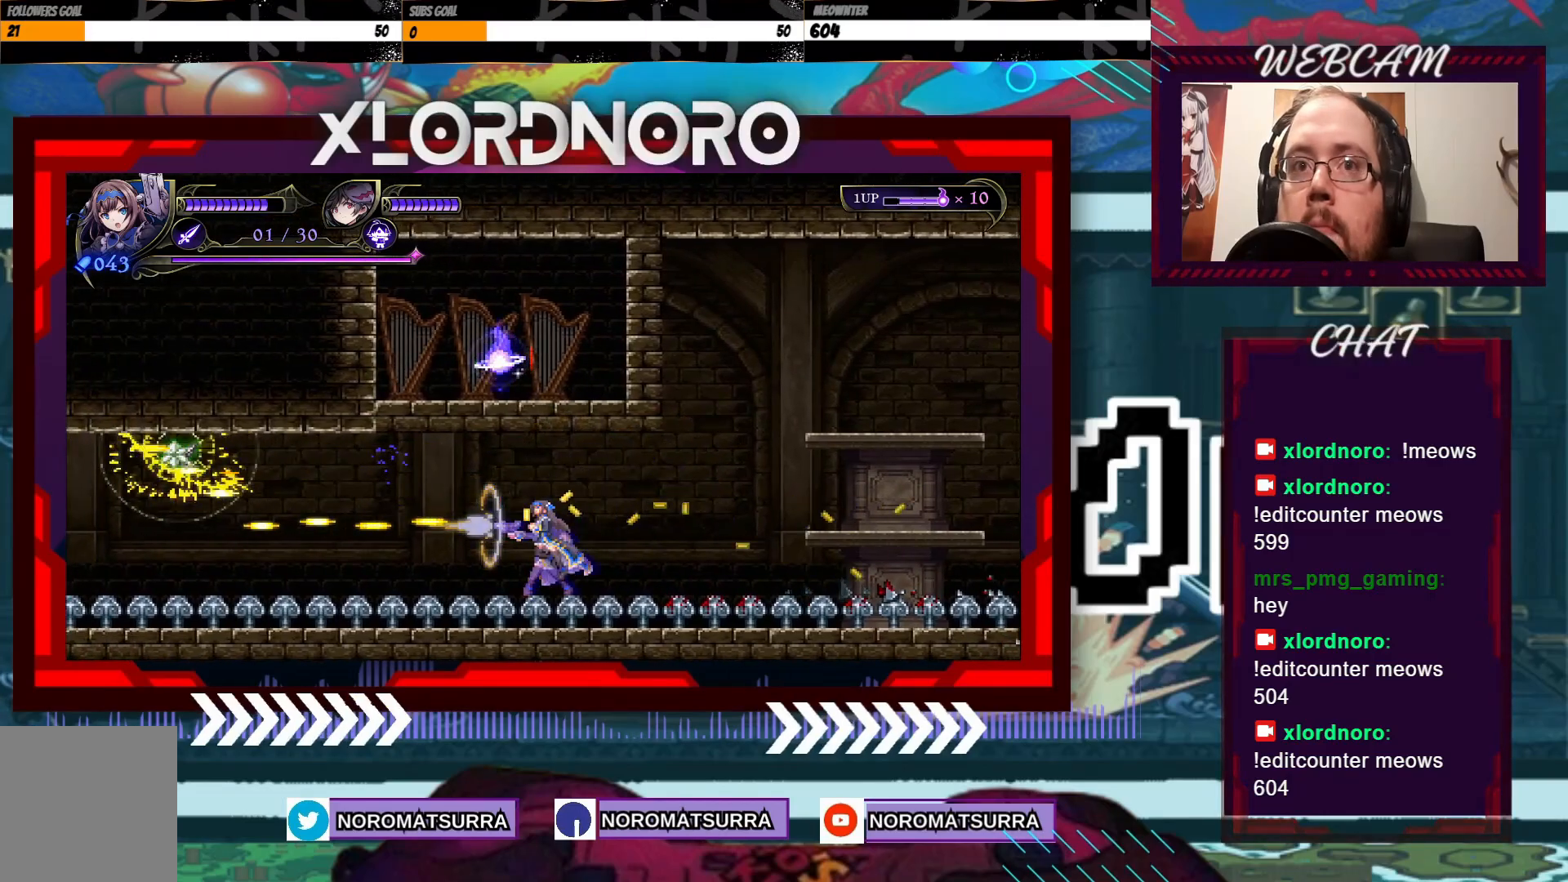
{"buttons": [], "left_stick": "center", "right_stick": "center", "events": [[83, "left_stick", "left"], [167, "X", "down"], [217, "A", "up"], [283, "left_stick", "center"], [483, "X", "up"]]}
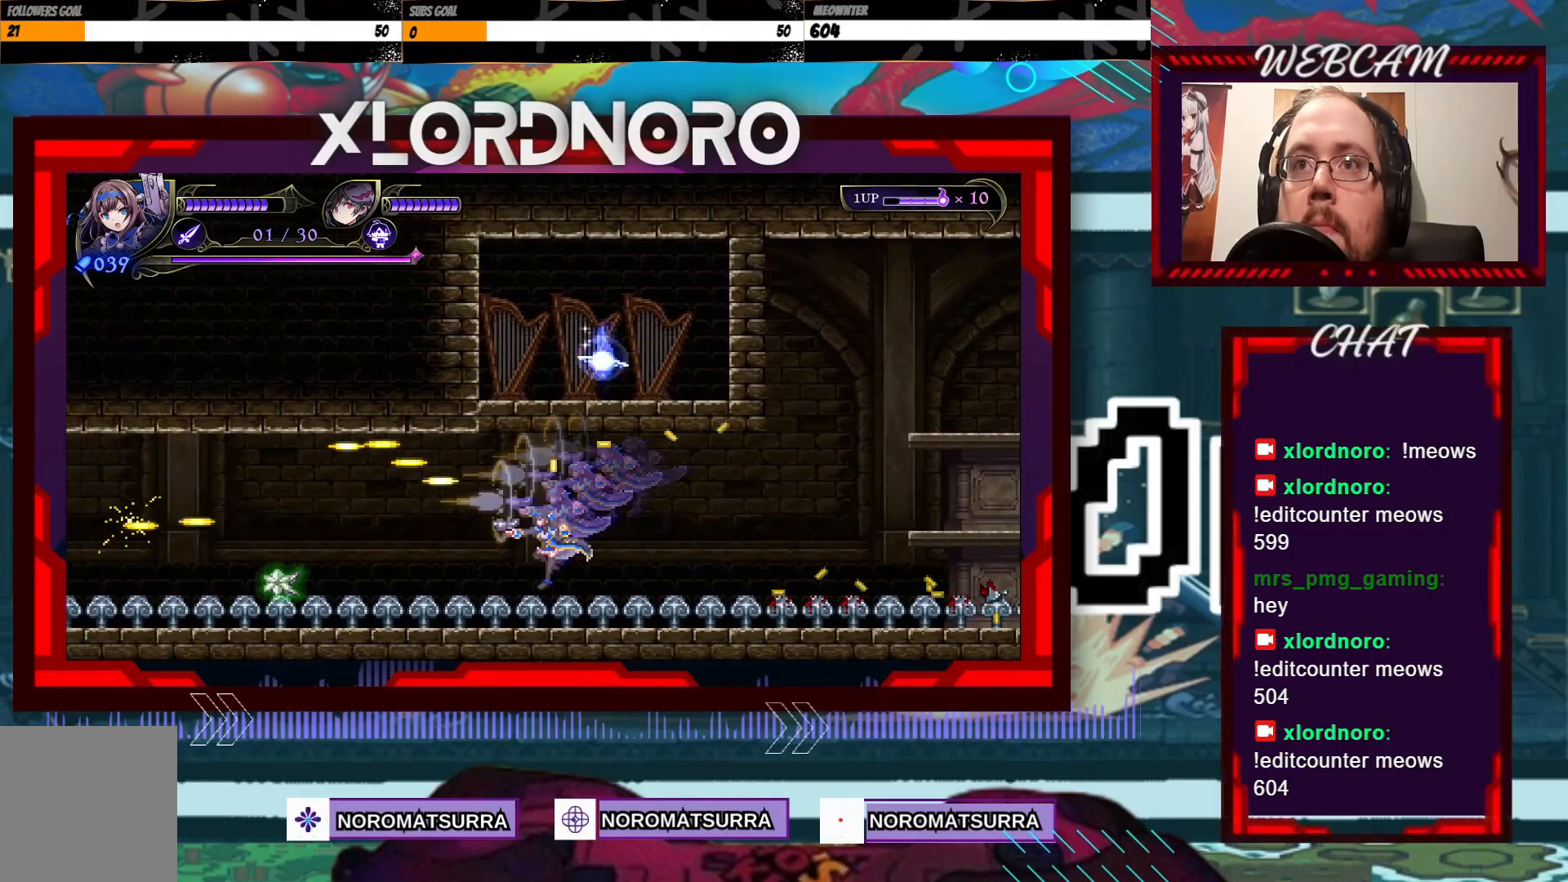
{"buttons": [], "left_stick": "right", "right_stick": "center", "events": [[83, "left_stick", "right"]]}
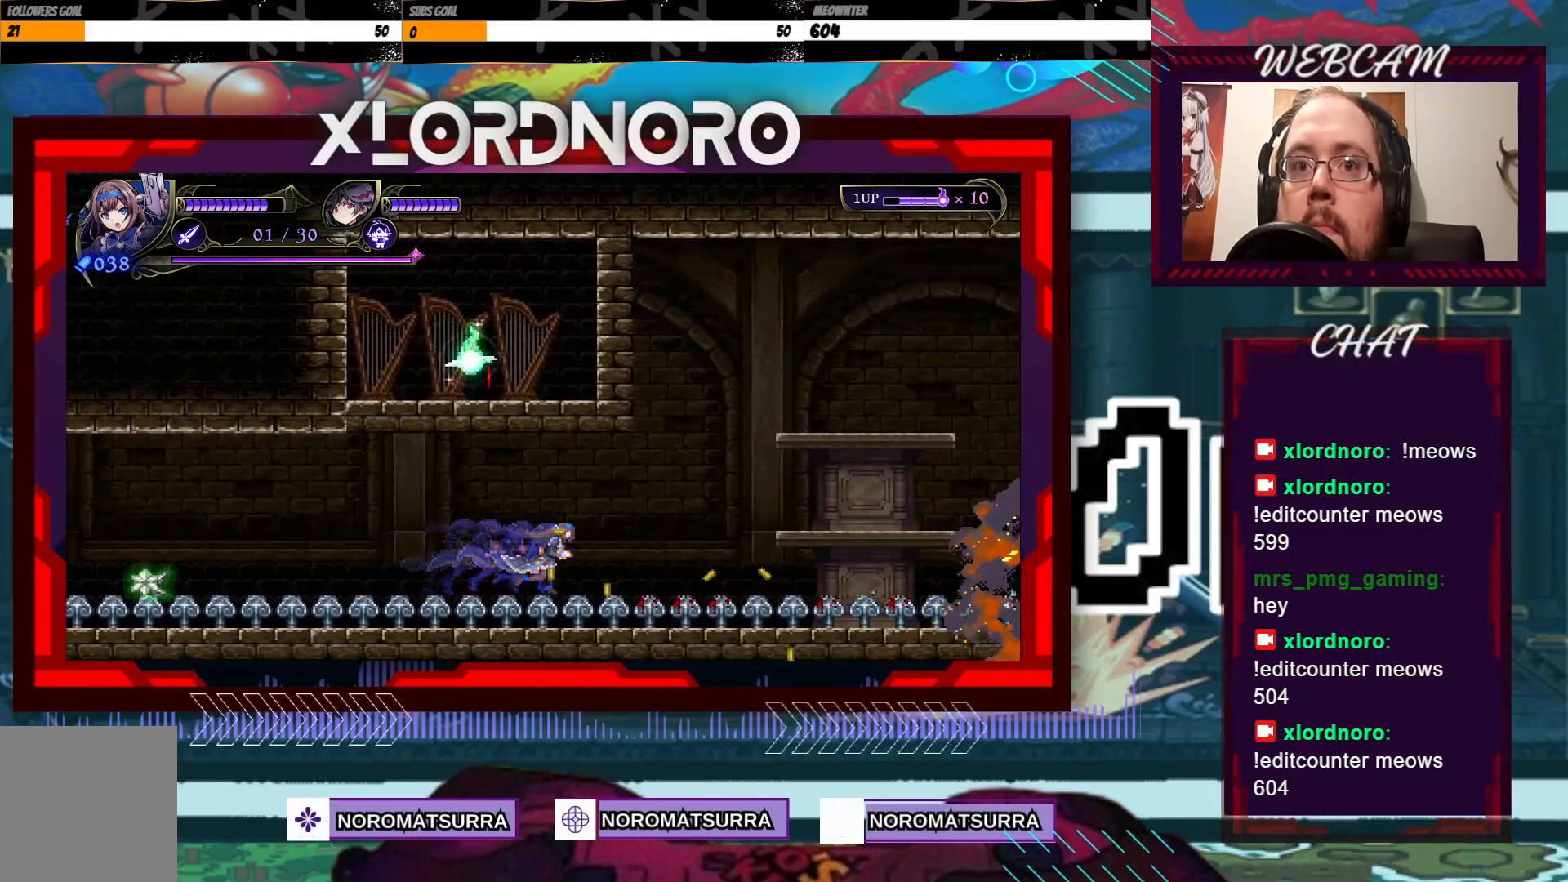
{"buttons": [], "left_stick": "left", "right_stick": "center", "events": [[333, "left_stick", "center"], [433, "left_stick", "left"]]}
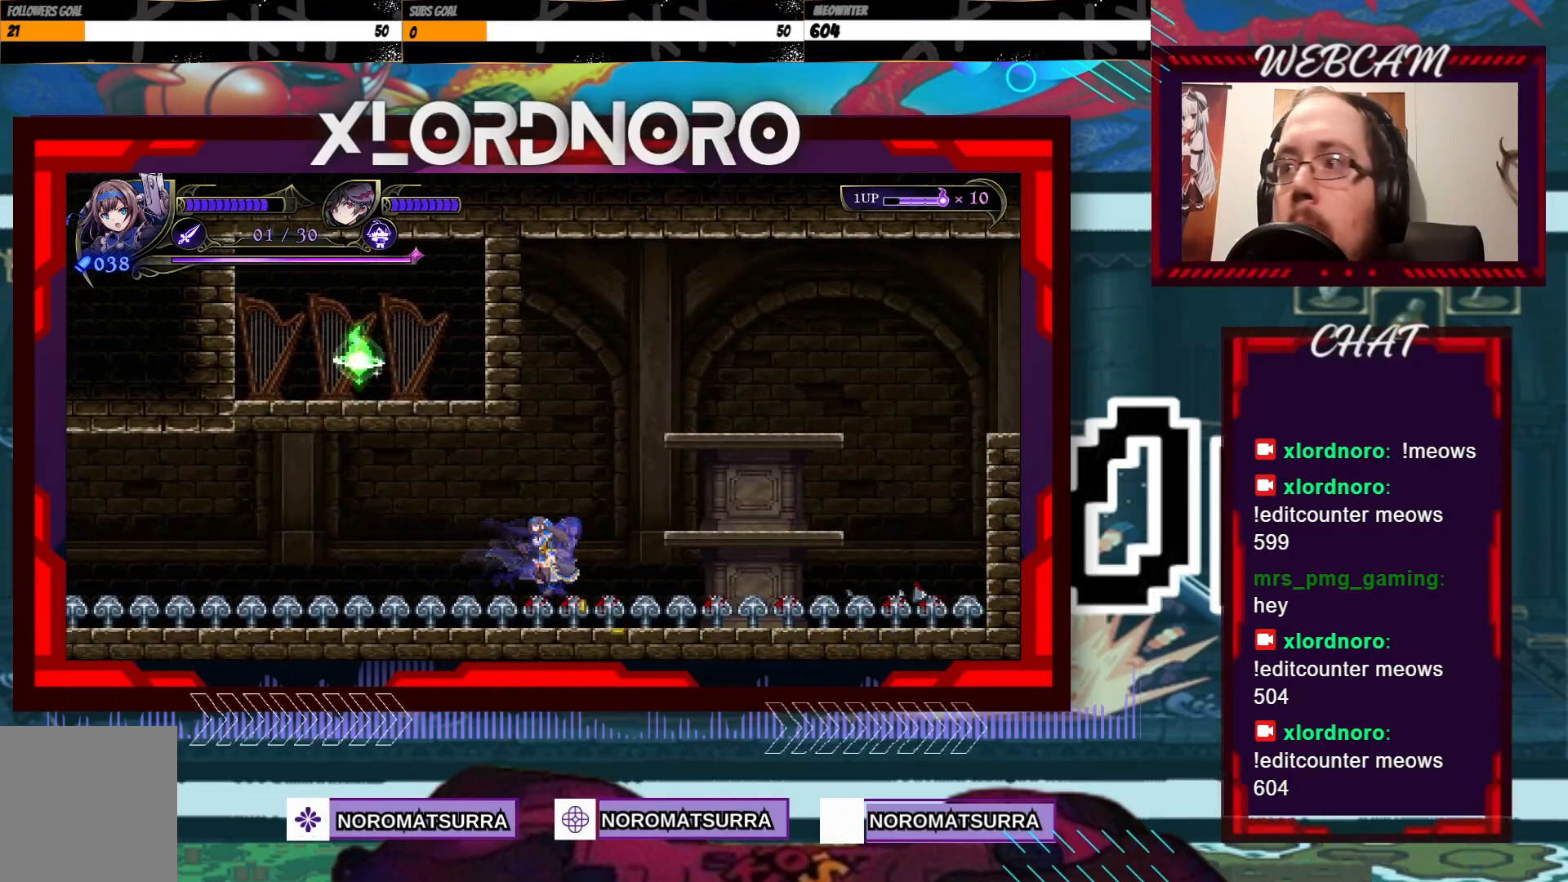
{"buttons": [], "left_stick": "left", "right_stick": "center", "events": []}
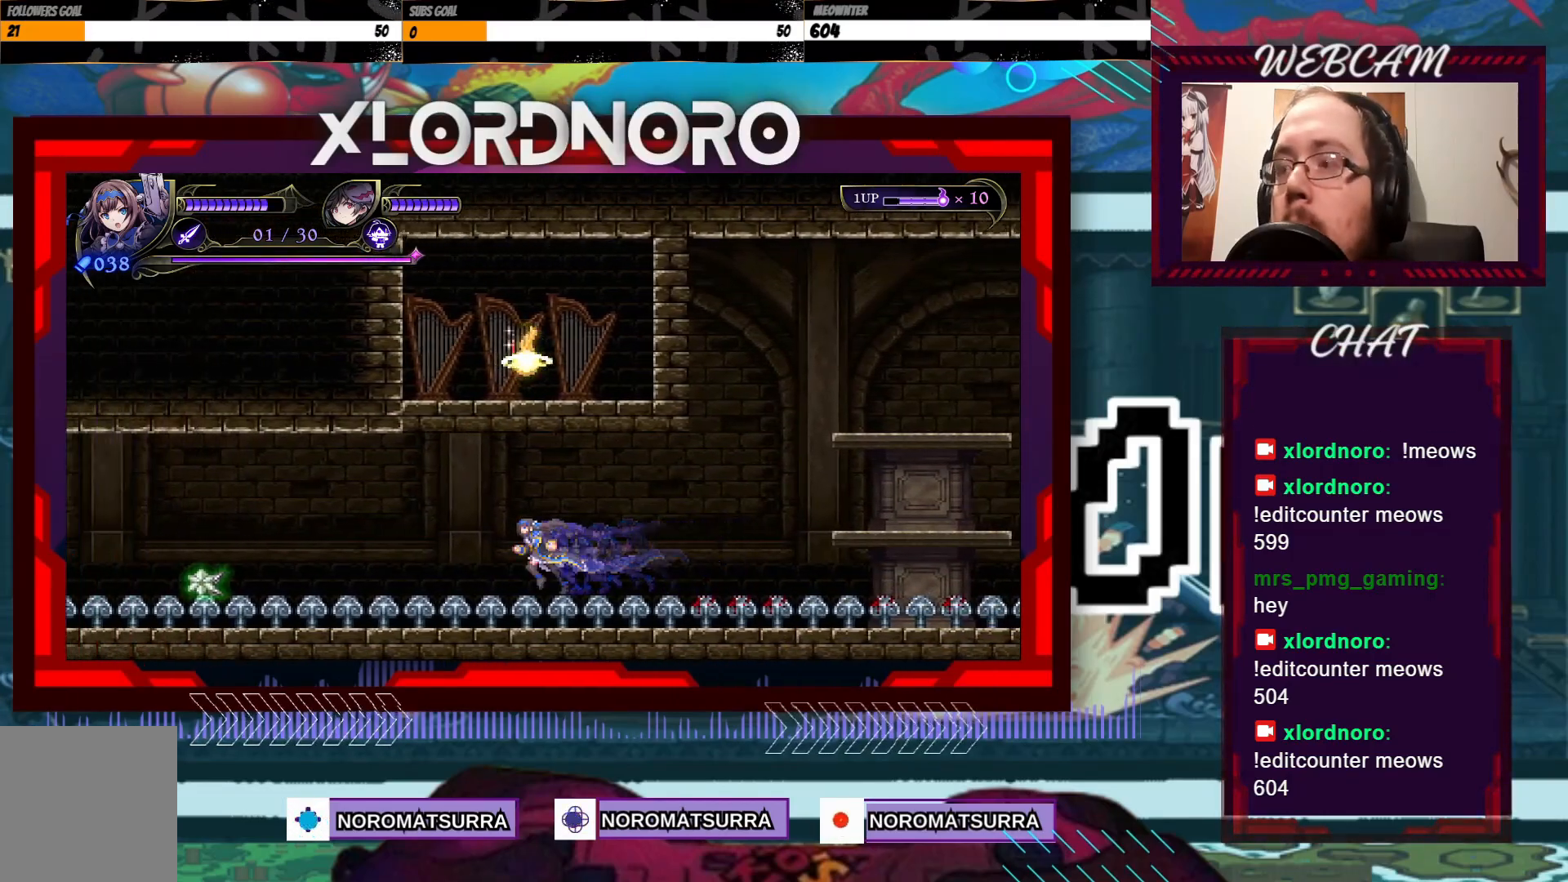
{"buttons": [], "left_stick": "left", "right_stick": "center", "events": []}
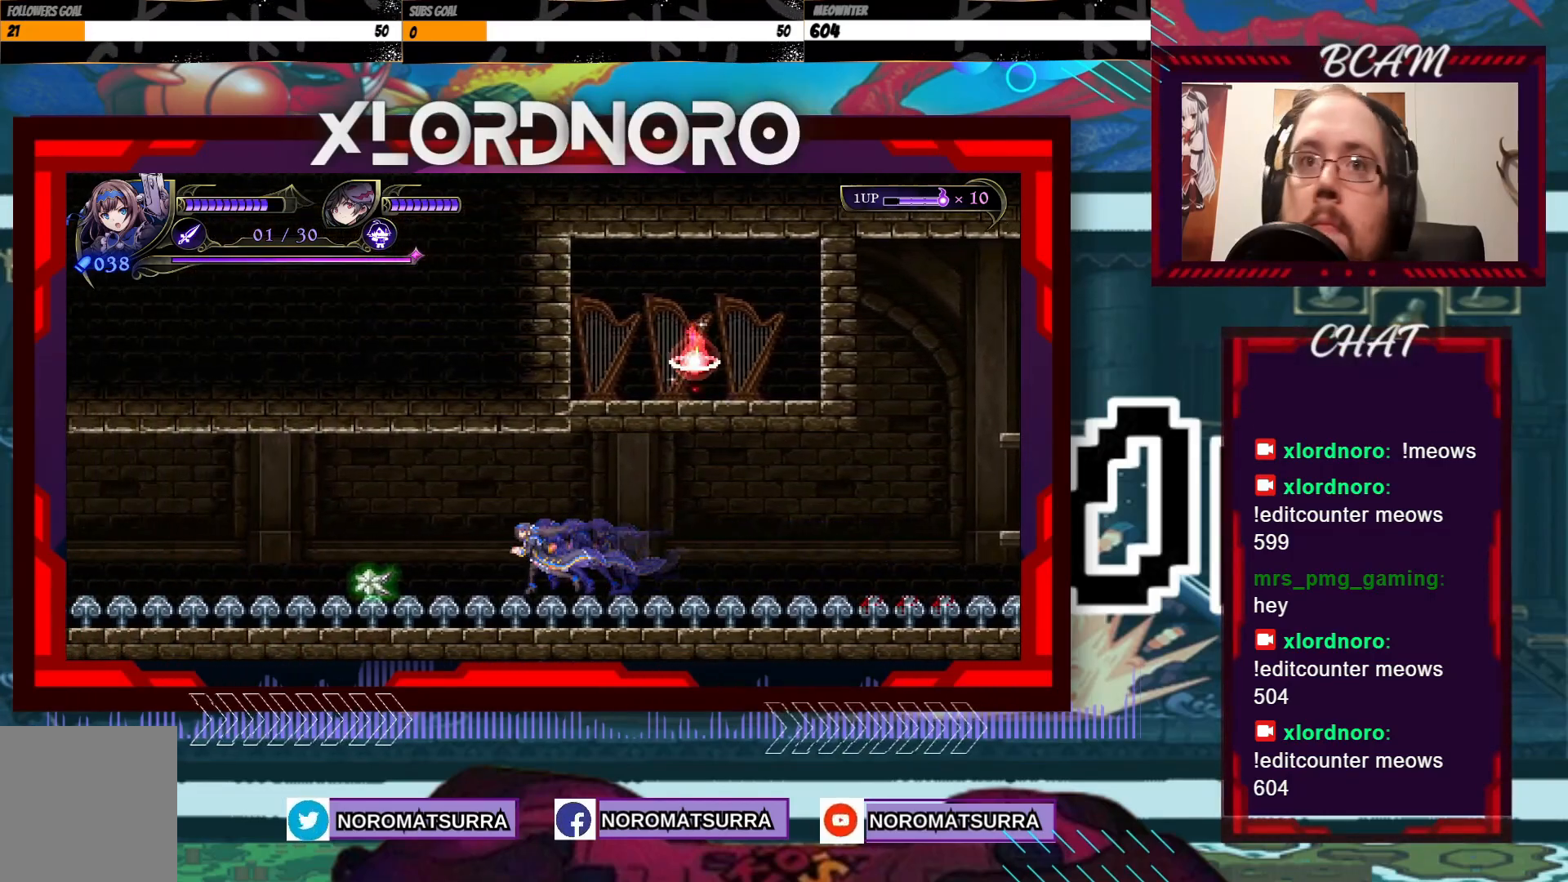
{"buttons": [], "left_stick": "left", "right_stick": "center", "events": []}
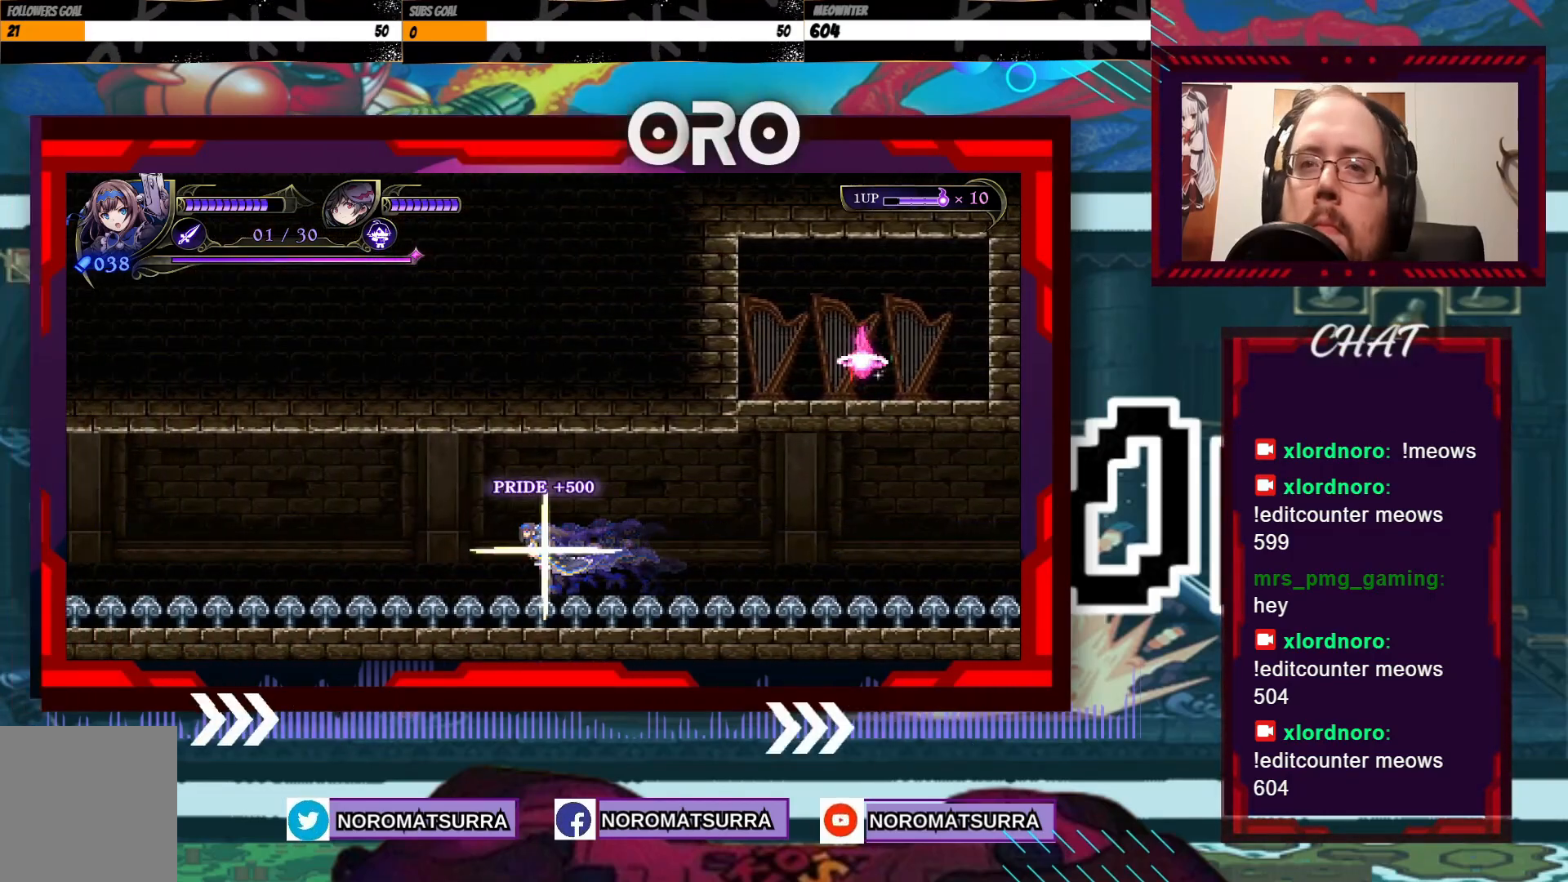
{"buttons": [], "left_stick": "left", "right_stick": "center", "events": [[33, "A", "down"], [267, "left_stick", "center"], [317, "left_stick", "right"], [417, "left_stick", "center"], [467, "left_stick", "left"], [483, "A", "up"]]}
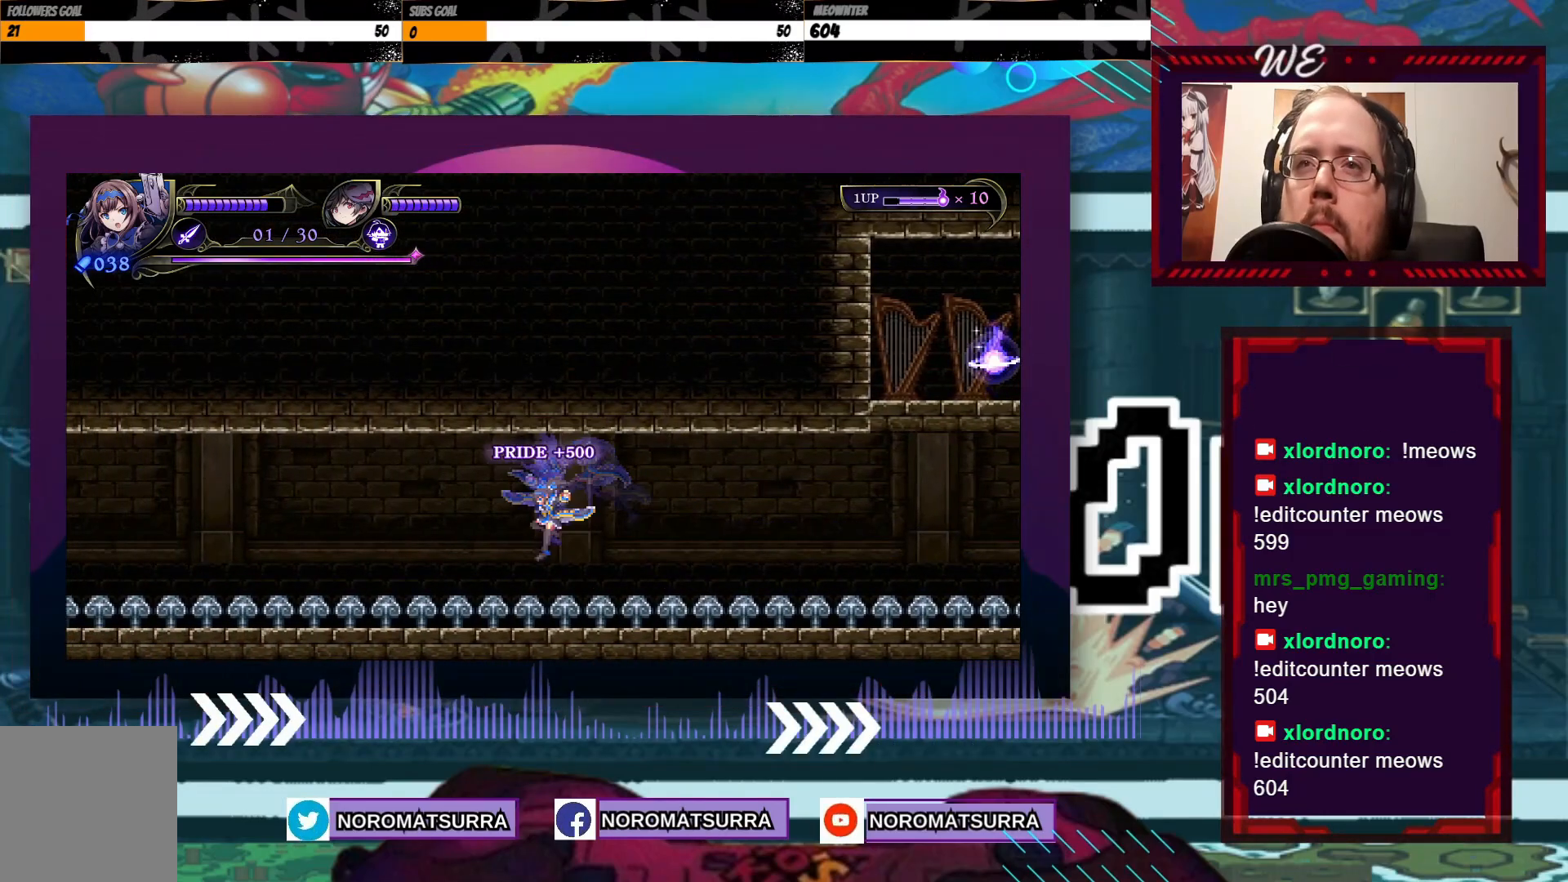
{"buttons": ["A"], "left_stick": "left", "right_stick": "center", "events": [[83, "left_stick", "center"], [133, "left_stick", "right"], [183, "A", "down"], [233, "left_stick", "center"], [333, "left_stick", "left"]]}
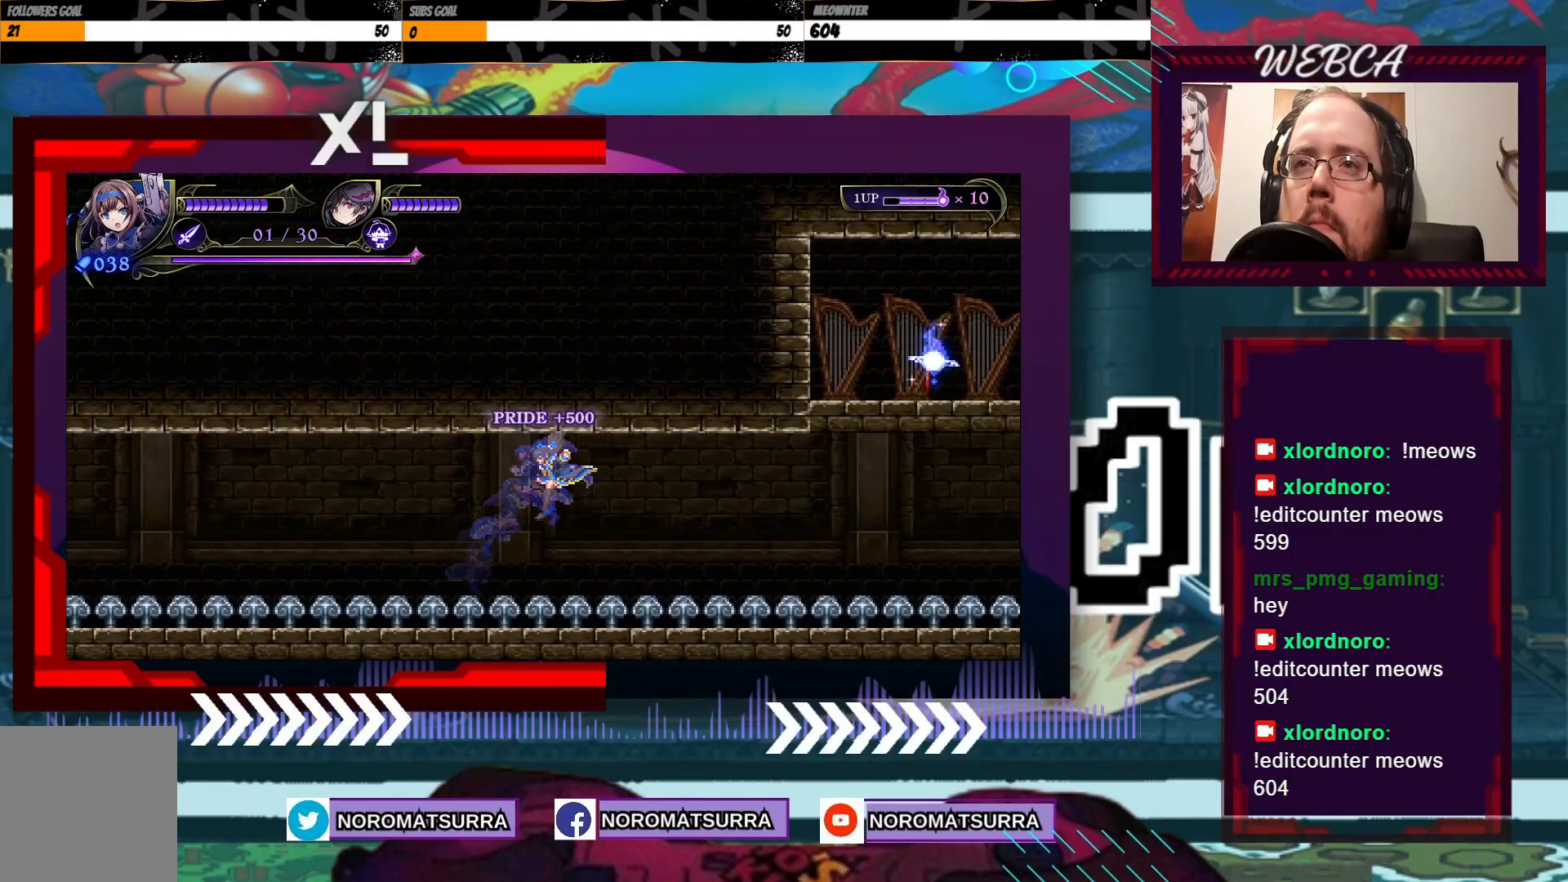
{"buttons": ["A"], "left_stick": "right", "right_stick": "center", "events": [[133, "A", "up"], [333, "A", "down"], [383, "left_stick", "center"], [467, "left_stick", "right"]]}
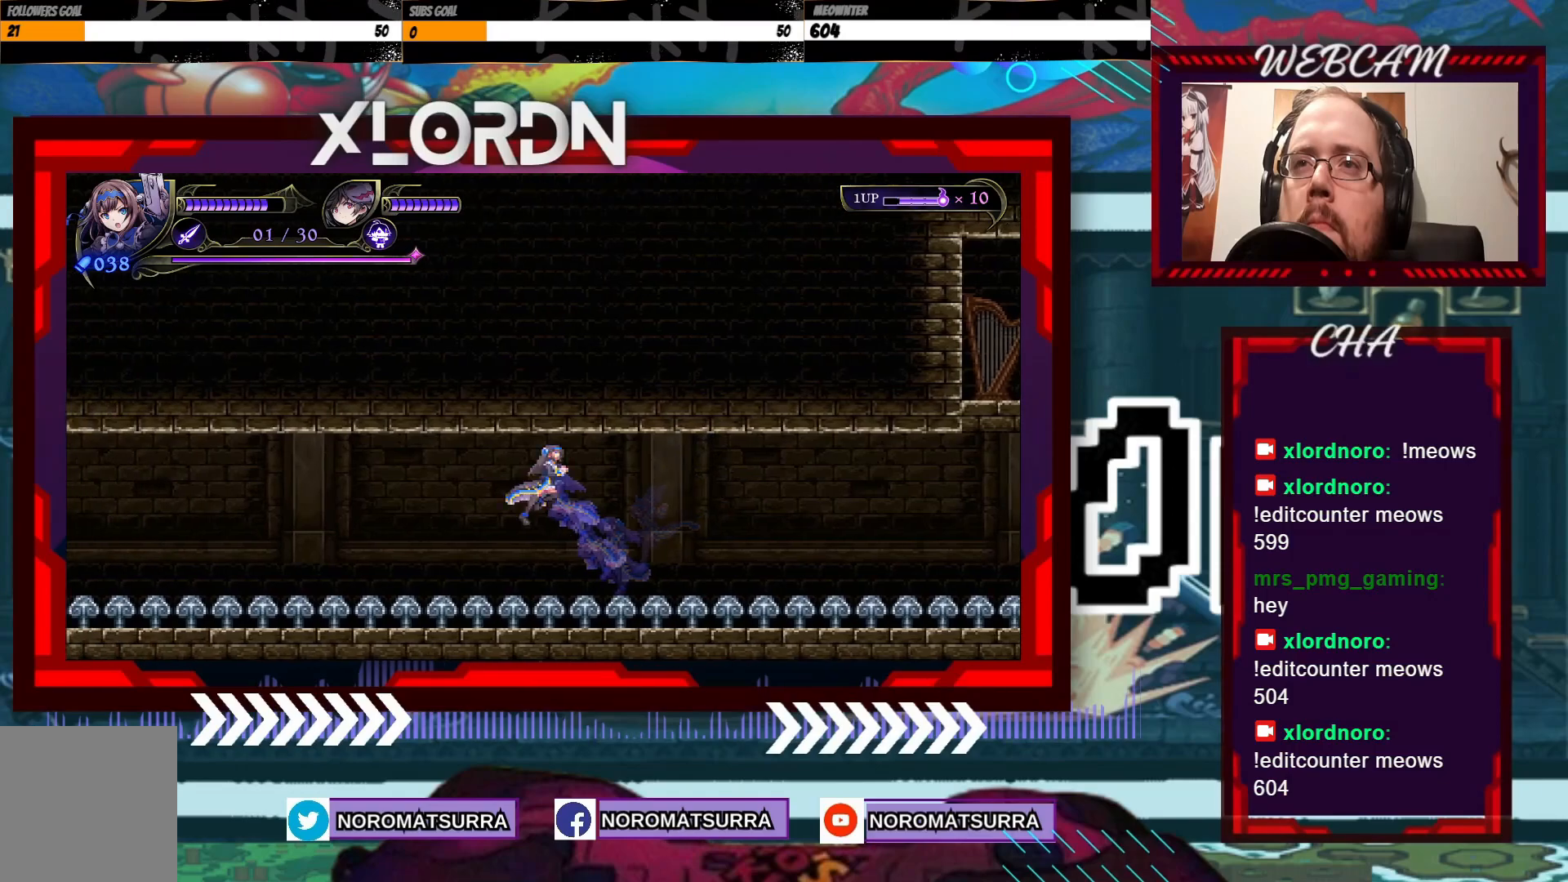
{"buttons": [], "left_stick": "right", "right_stick": "center", "events": [[333, "A", "up"]]}
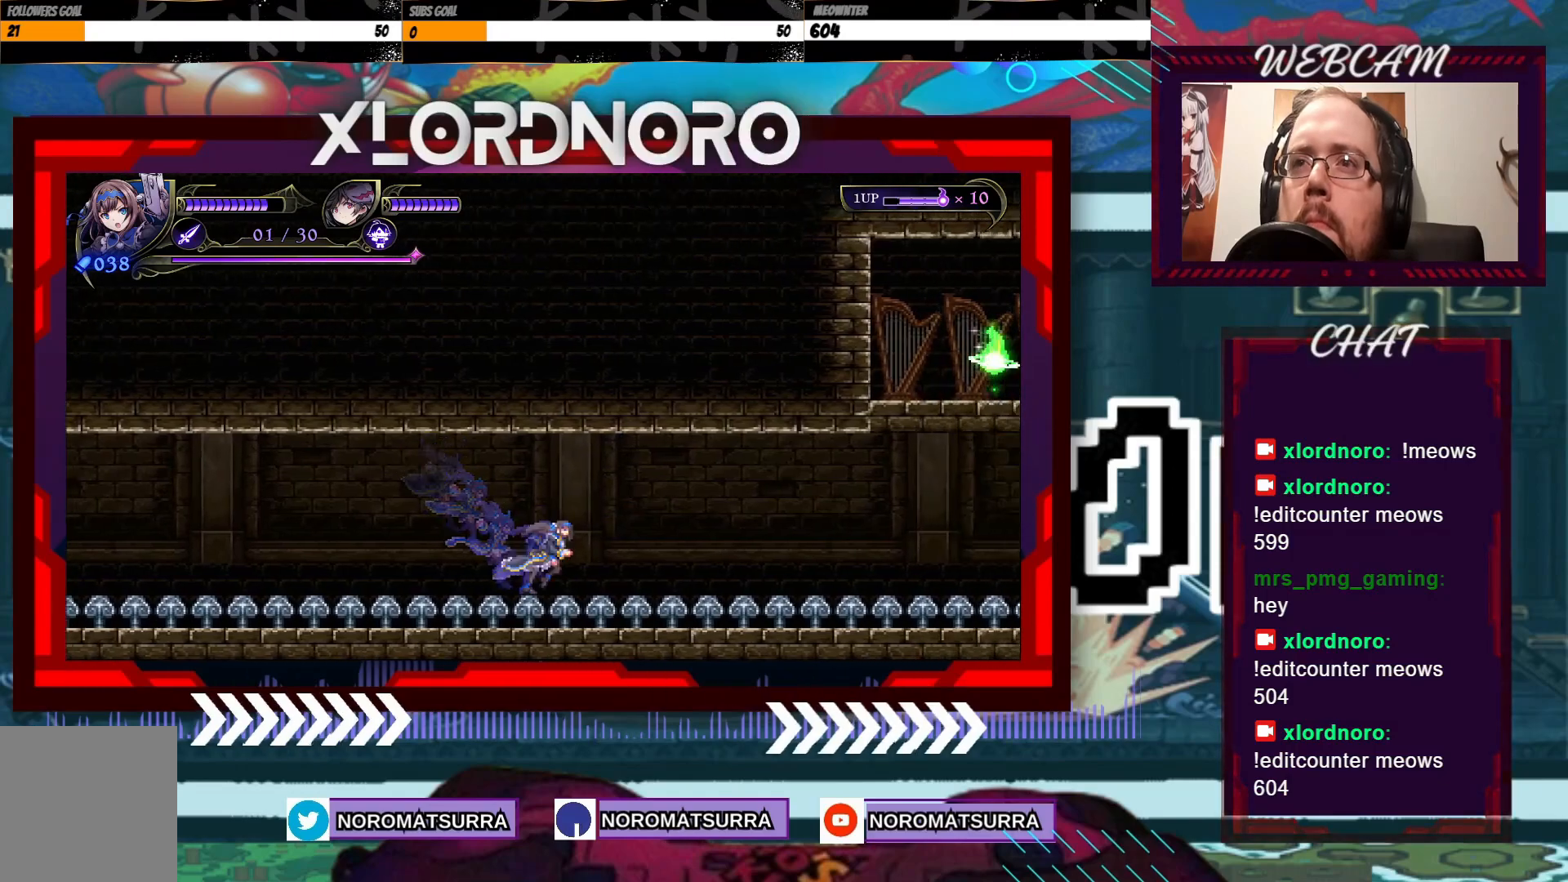
{"buttons": [], "left_stick": "right", "right_stick": "center", "events": []}
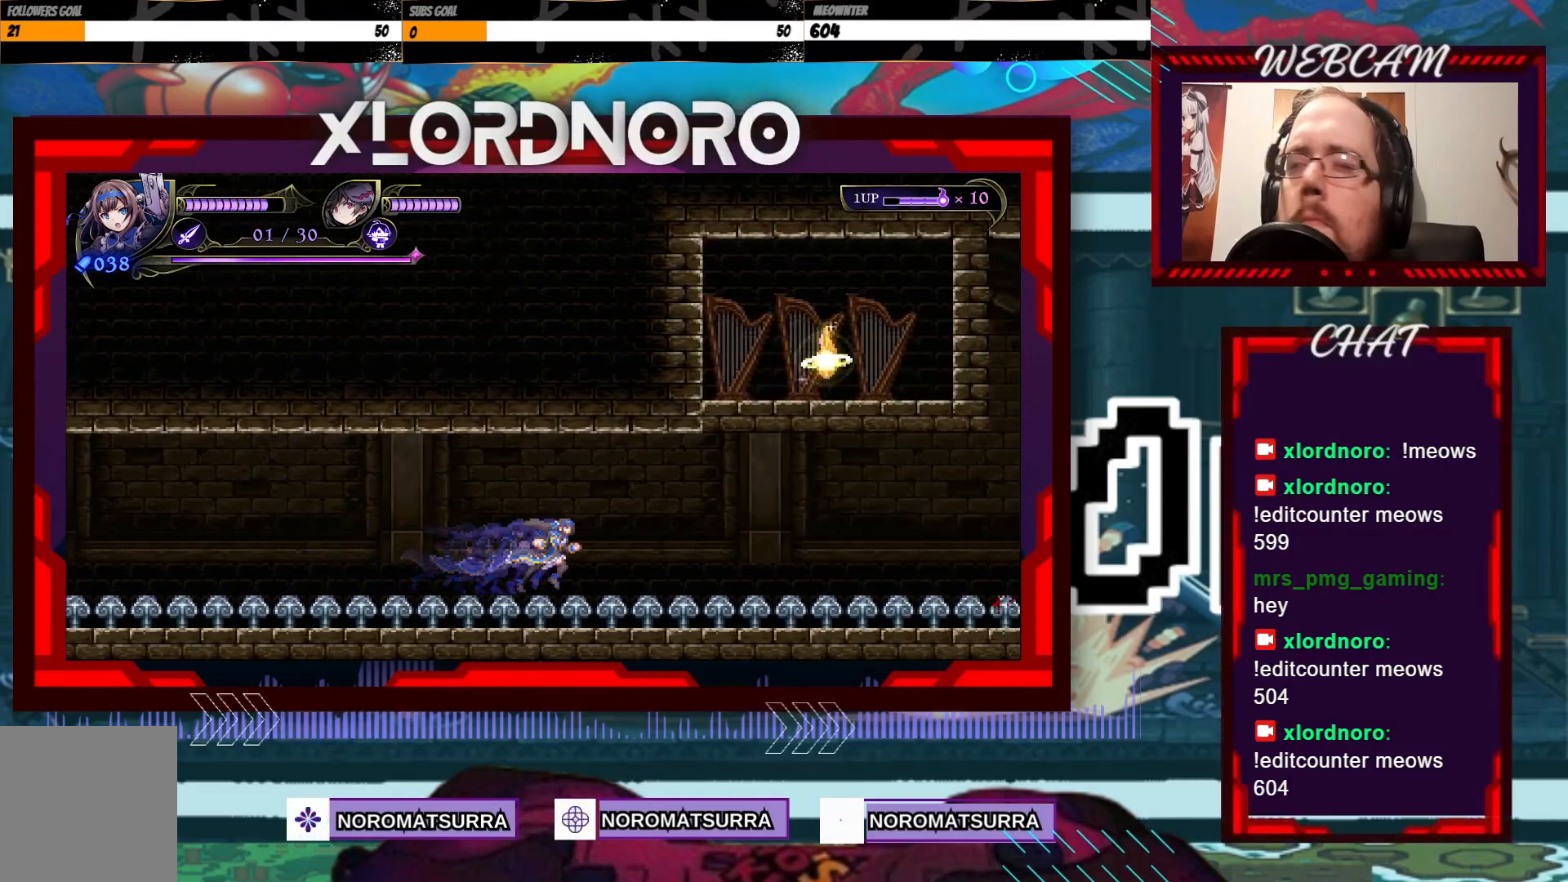
{"buttons": [], "left_stick": "right", "right_stick": "center", "events": []}
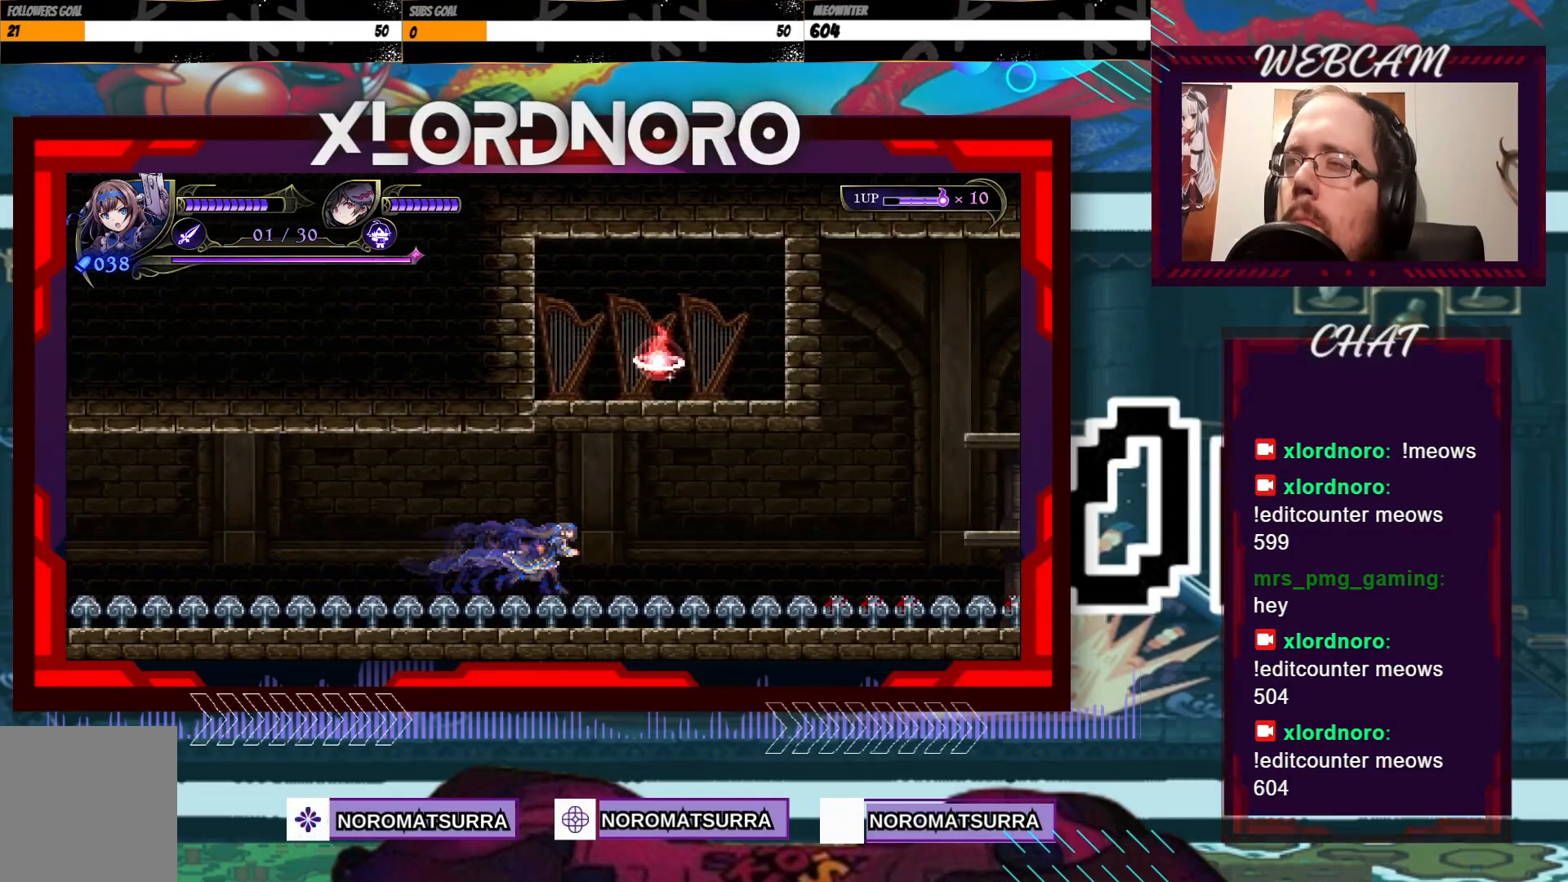
{"buttons": [], "left_stick": "right", "right_stick": "center", "events": []}
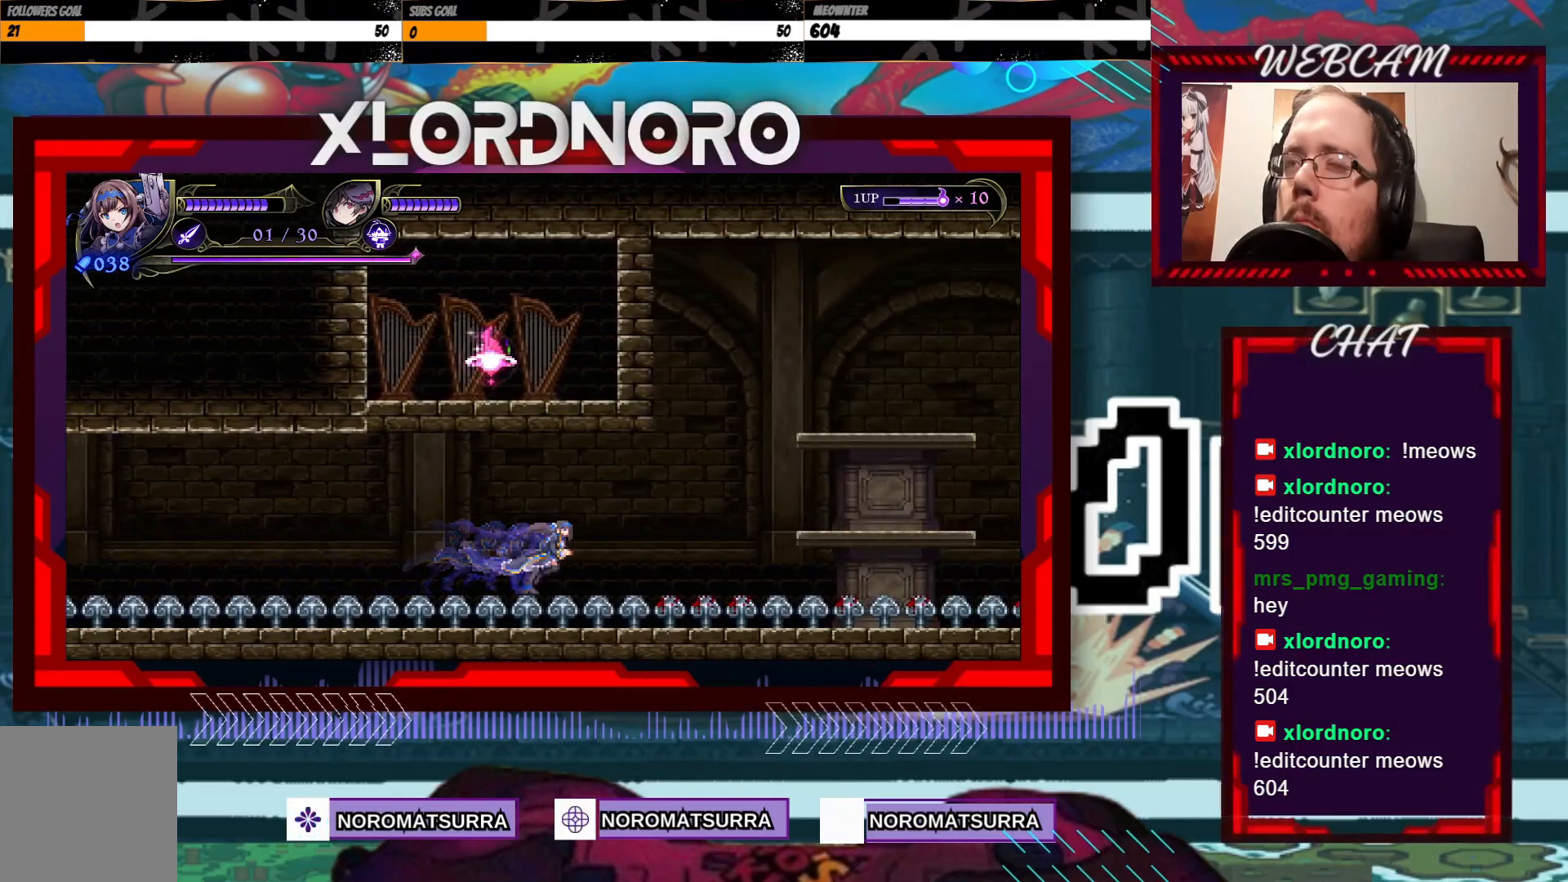
{"buttons": [], "left_stick": "right", "right_stick": "center", "events": [[300, "A", "down"], [467, "A", "up"]]}
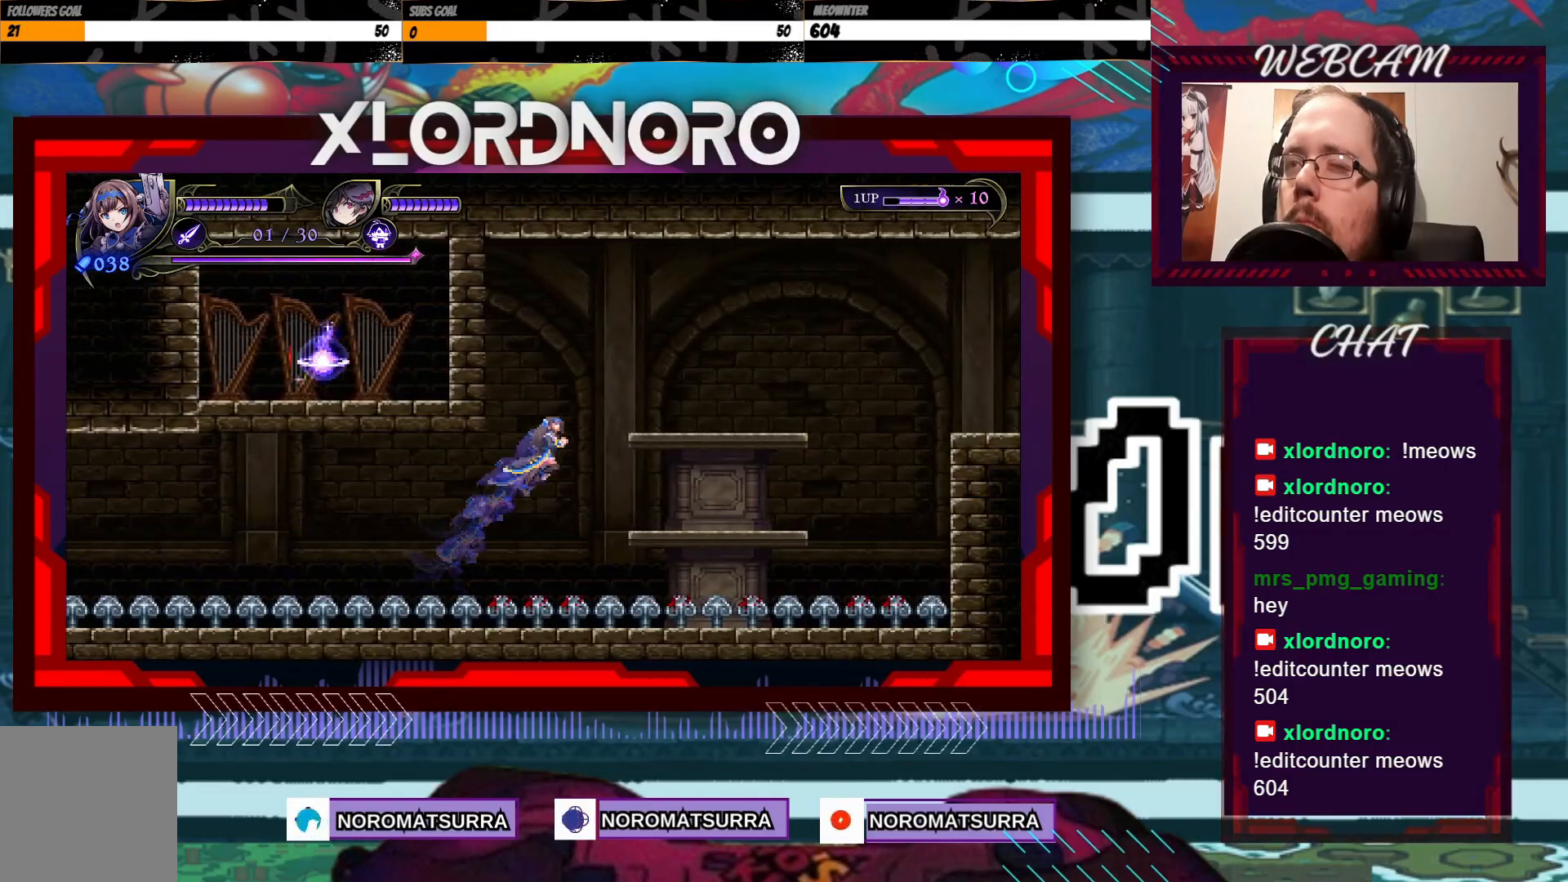
{"buttons": [], "left_stick": "center", "right_stick": "center", "events": [[467, "left_stick", "center"]]}
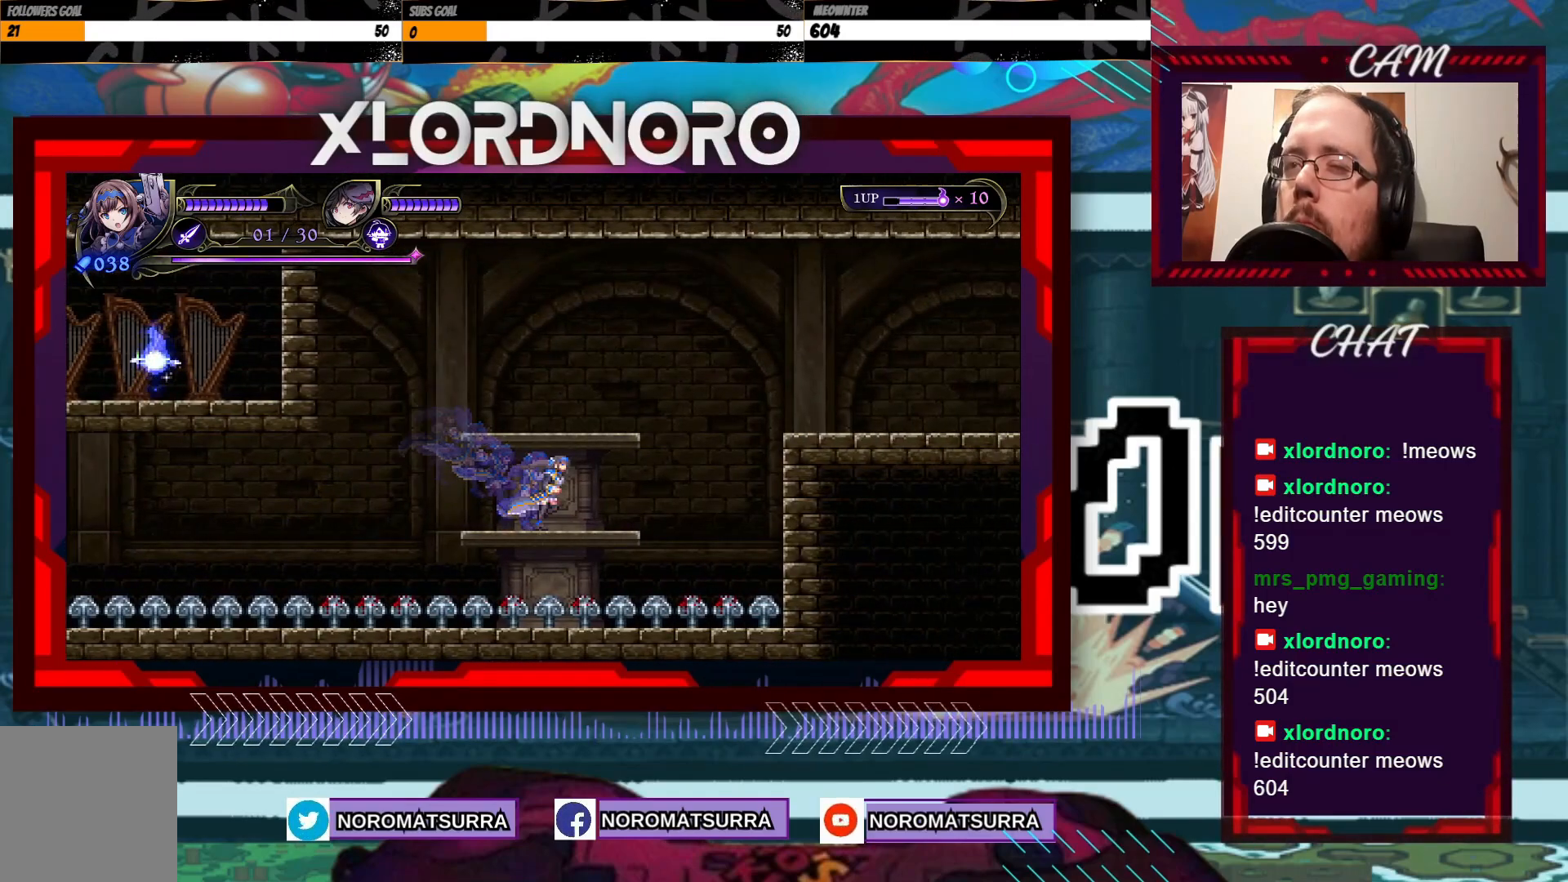
{"buttons": ["A", "X"], "left_stick": "right", "right_stick": "center", "events": [[33, "left_stick", "left"], [167, "left_stick", "center"], [183, "A", "down"], [283, "X", "down"], [483, "left_stick", "right"]]}
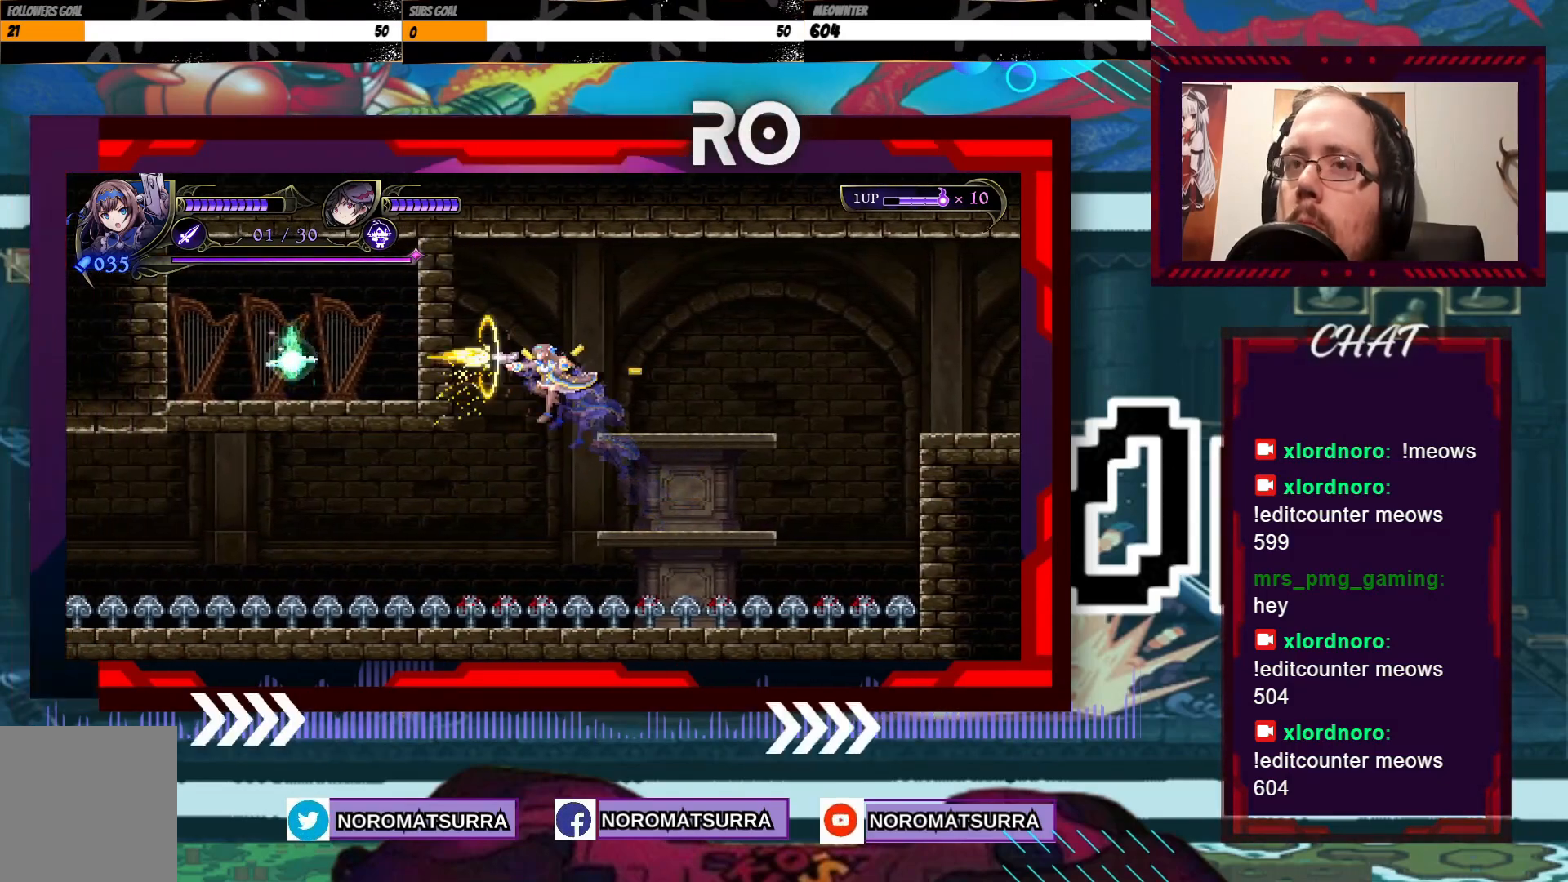
{"buttons": [], "left_stick": "right", "right_stick": "center", "events": [[133, "A", "up"], [317, "X", "up"]]}
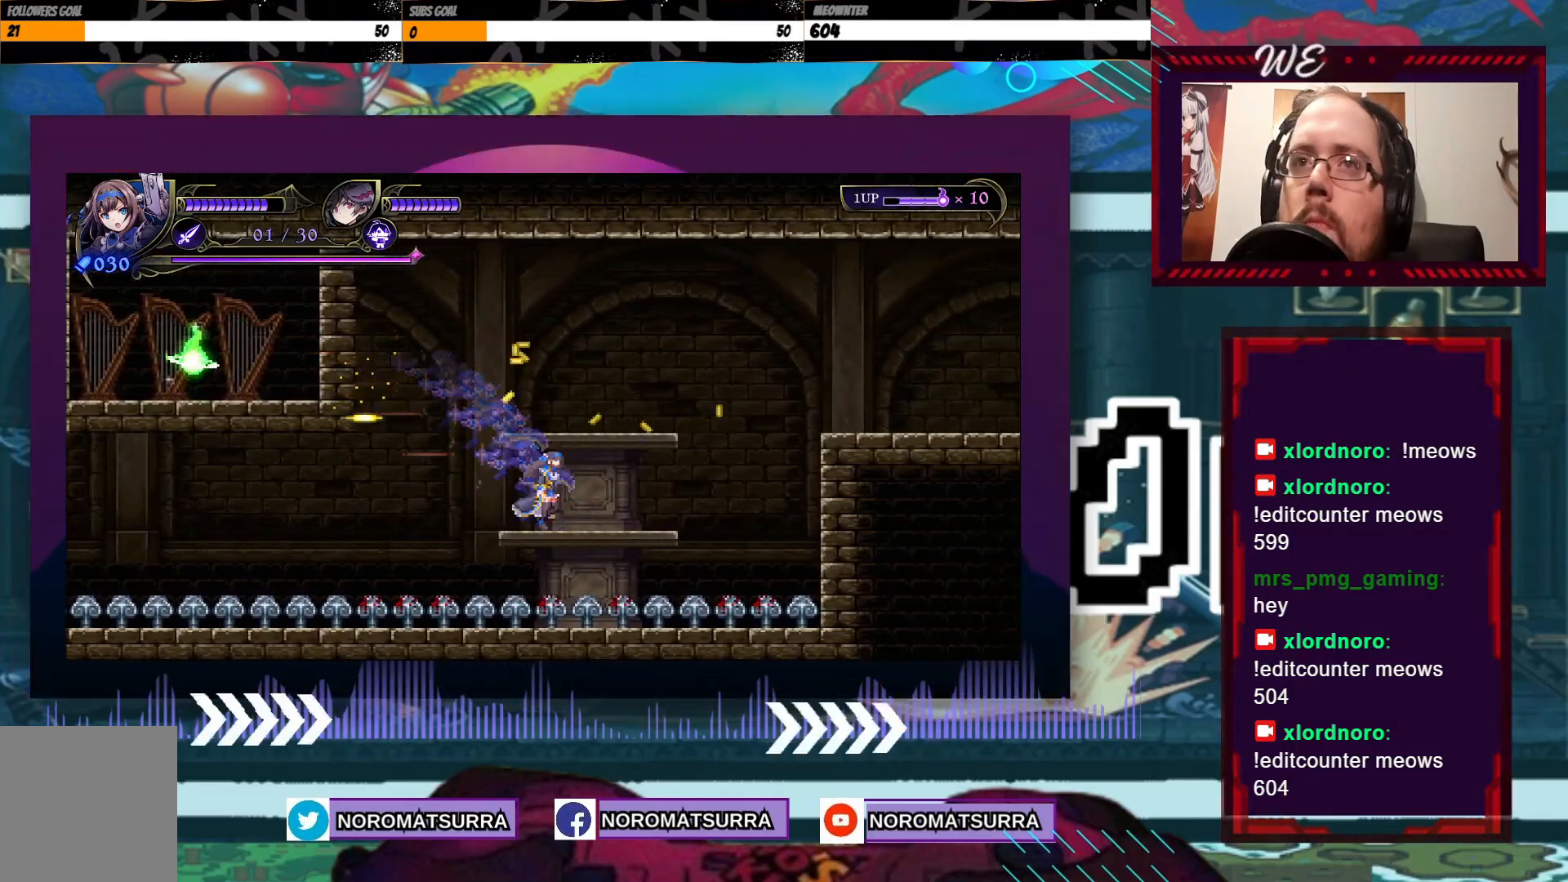
{"buttons": [], "left_stick": "center", "right_stick": "center"}
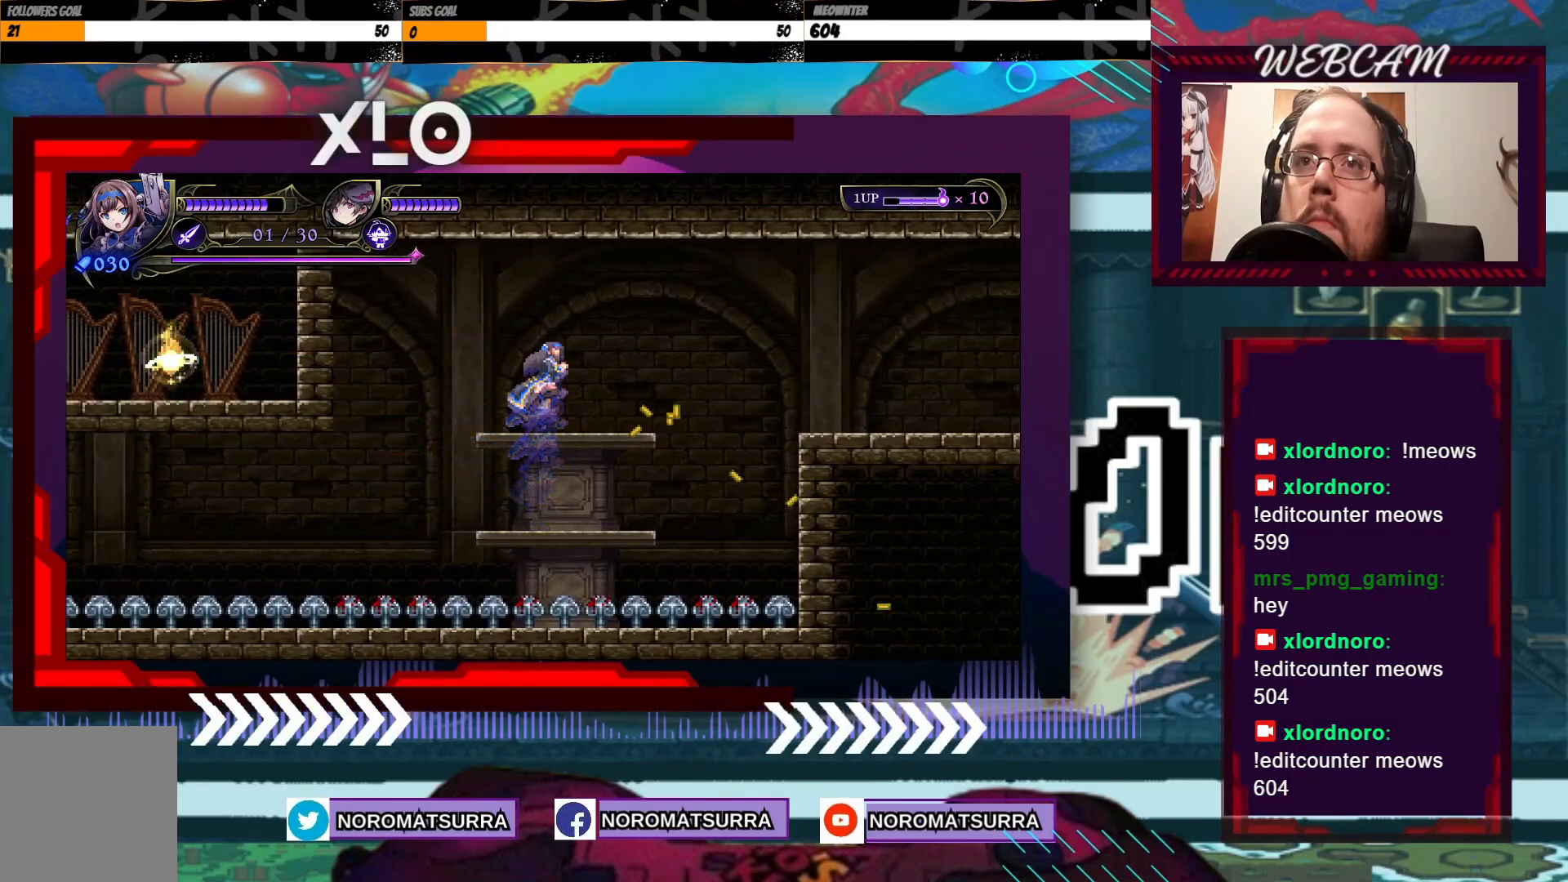
{"buttons": ["A"], "left_stick": "left", "right_stick": "center", "events": [[367, "left_stick", "left"], [500, "A", "down"]]}
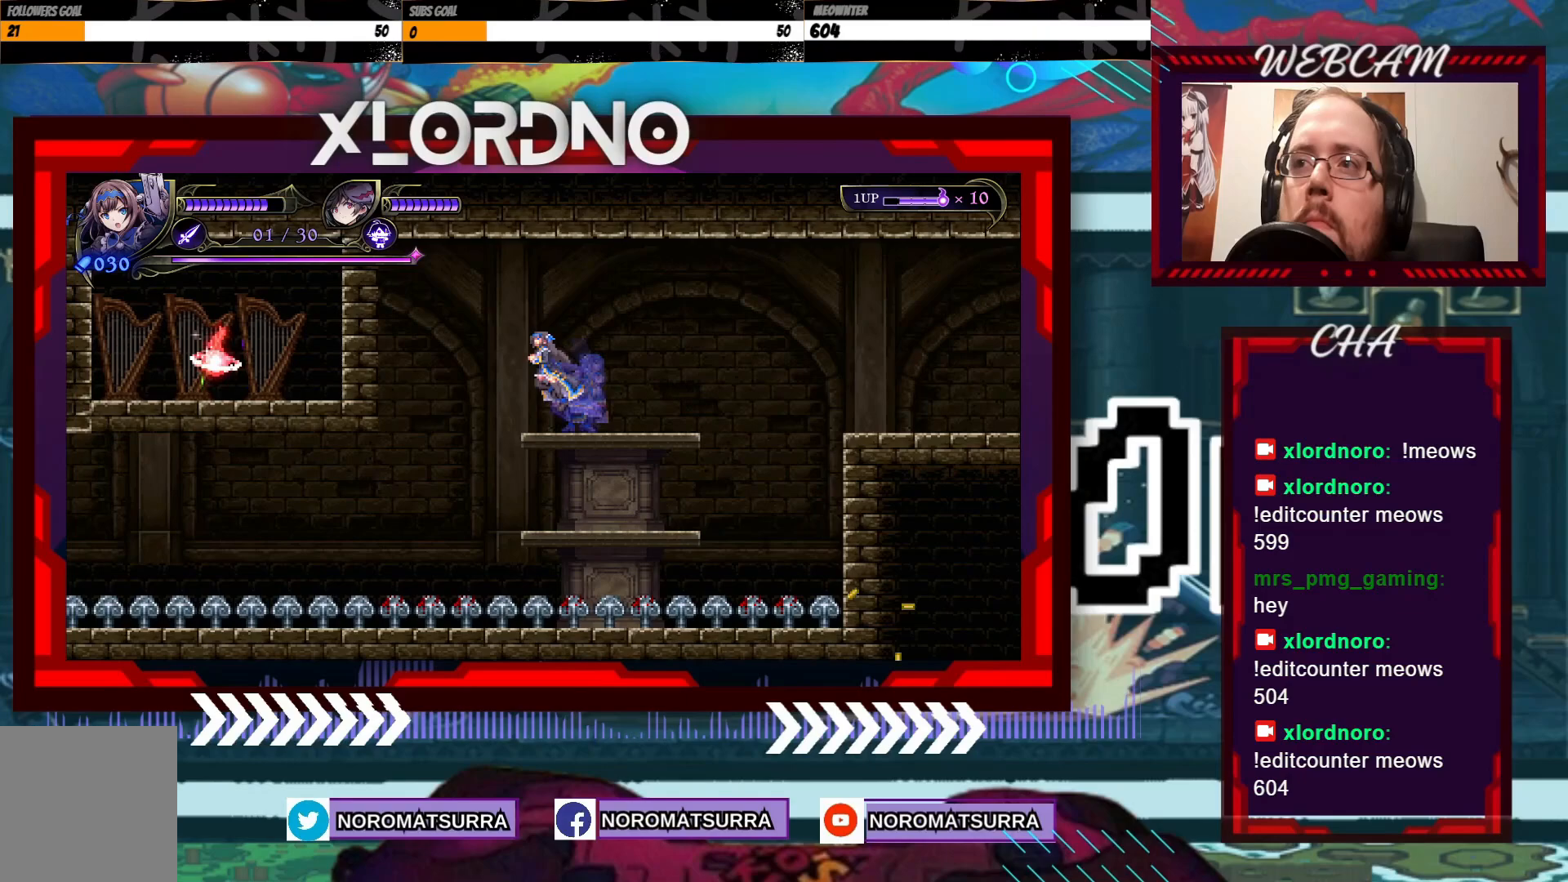
{"buttons": ["X"], "left_stick": "left", "right_stick": "center", "events": [[167, "X", "down"], [433, "A", "up"]]}
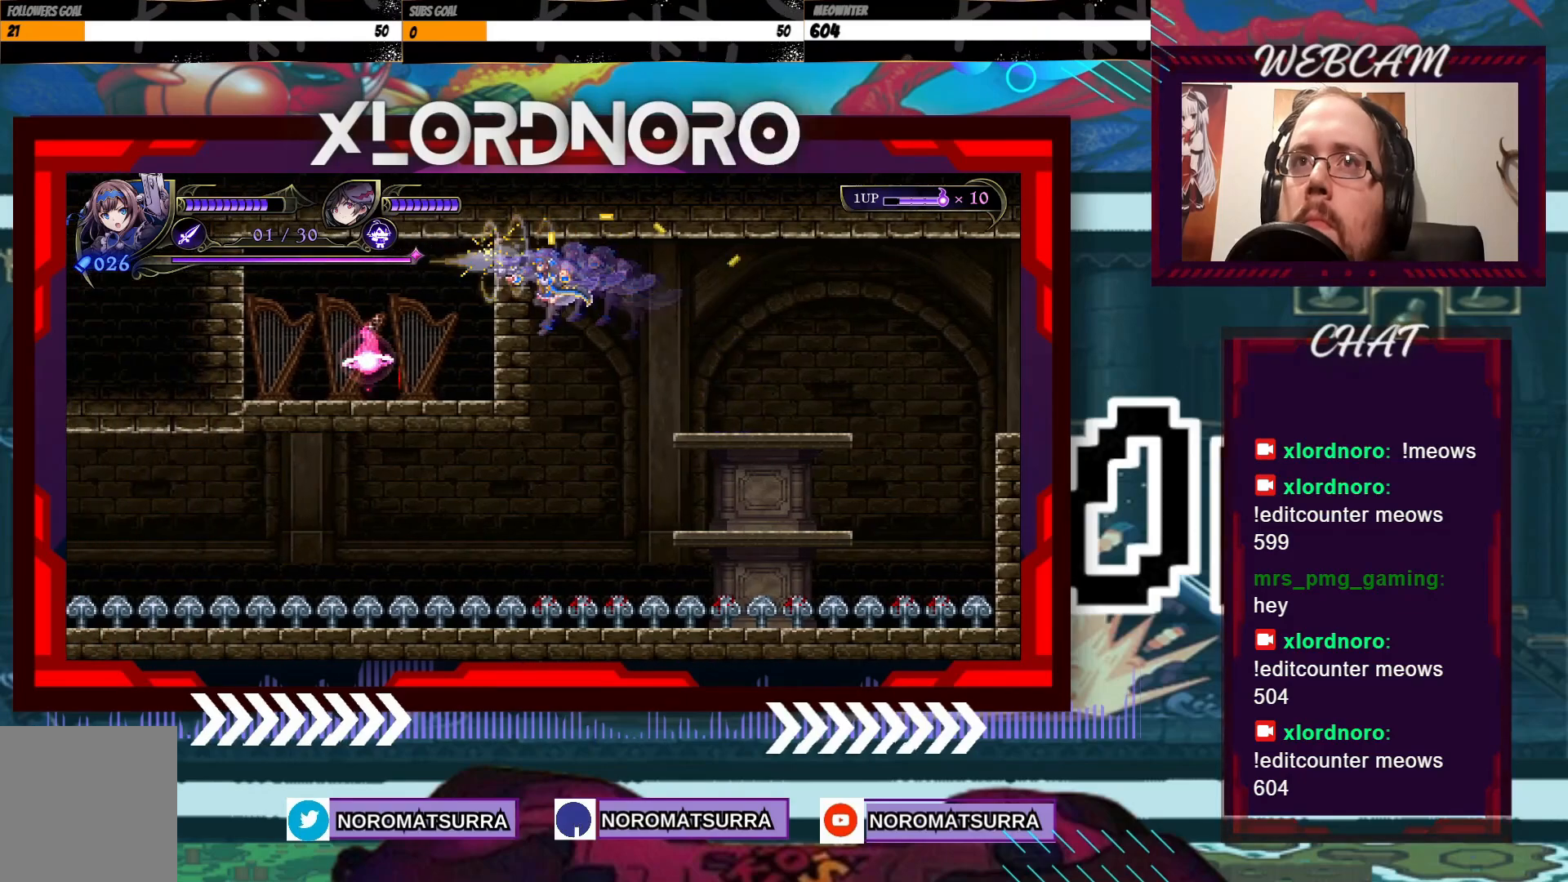
{"buttons": [], "left_stick": "left", "right_stick": "center", "events": [[33, "X", "up"], [67, "left_stick", "center"], [267, "left_stick", "left"]]}
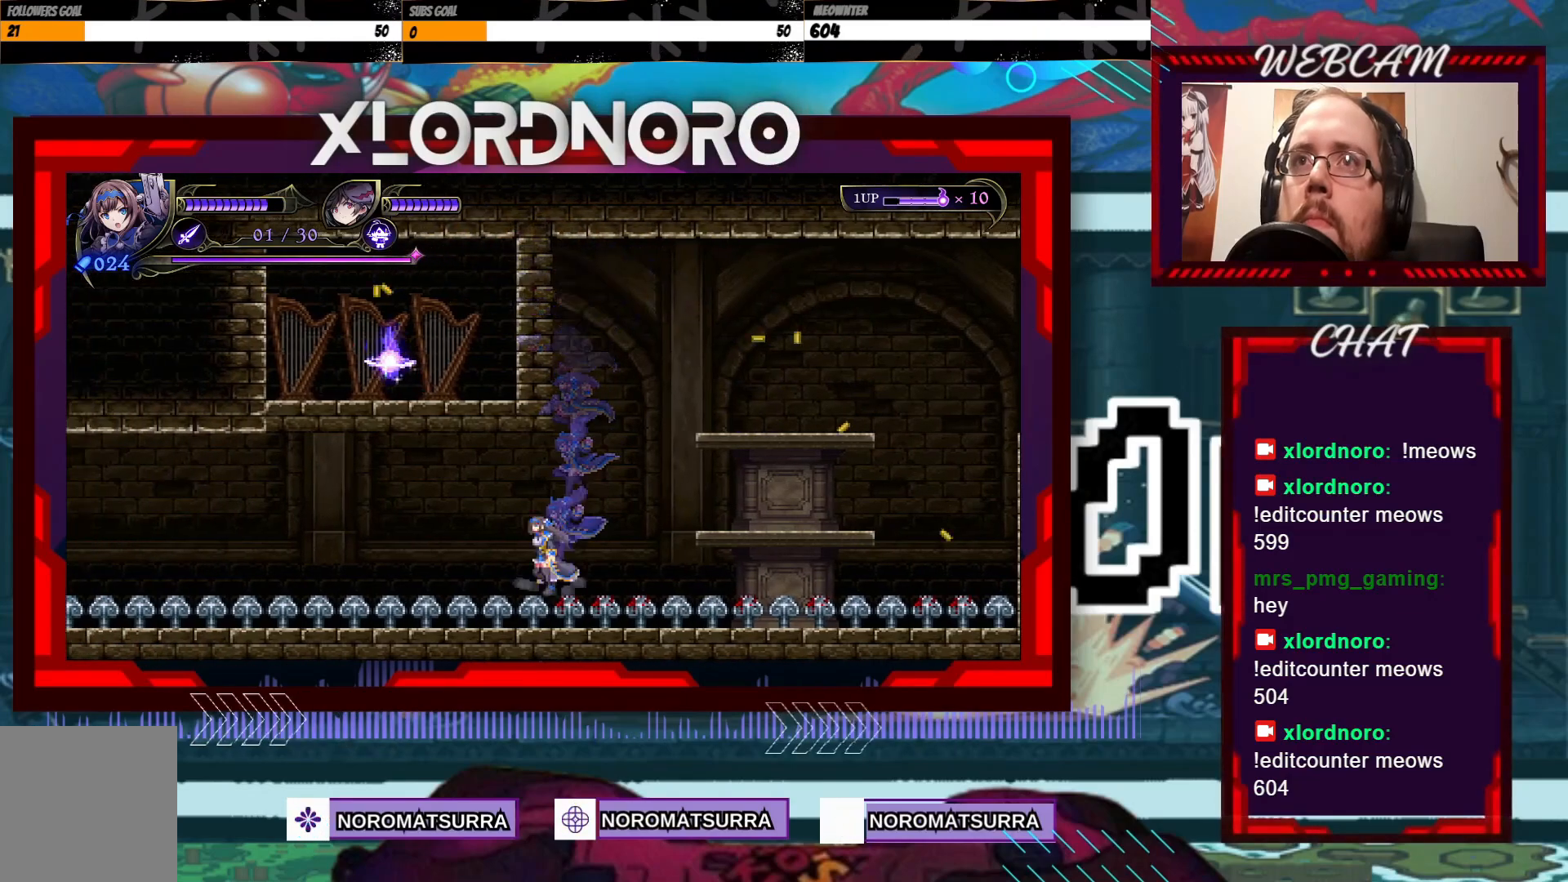
{"buttons": [], "left_stick": "left", "right_stick": "center", "events": []}